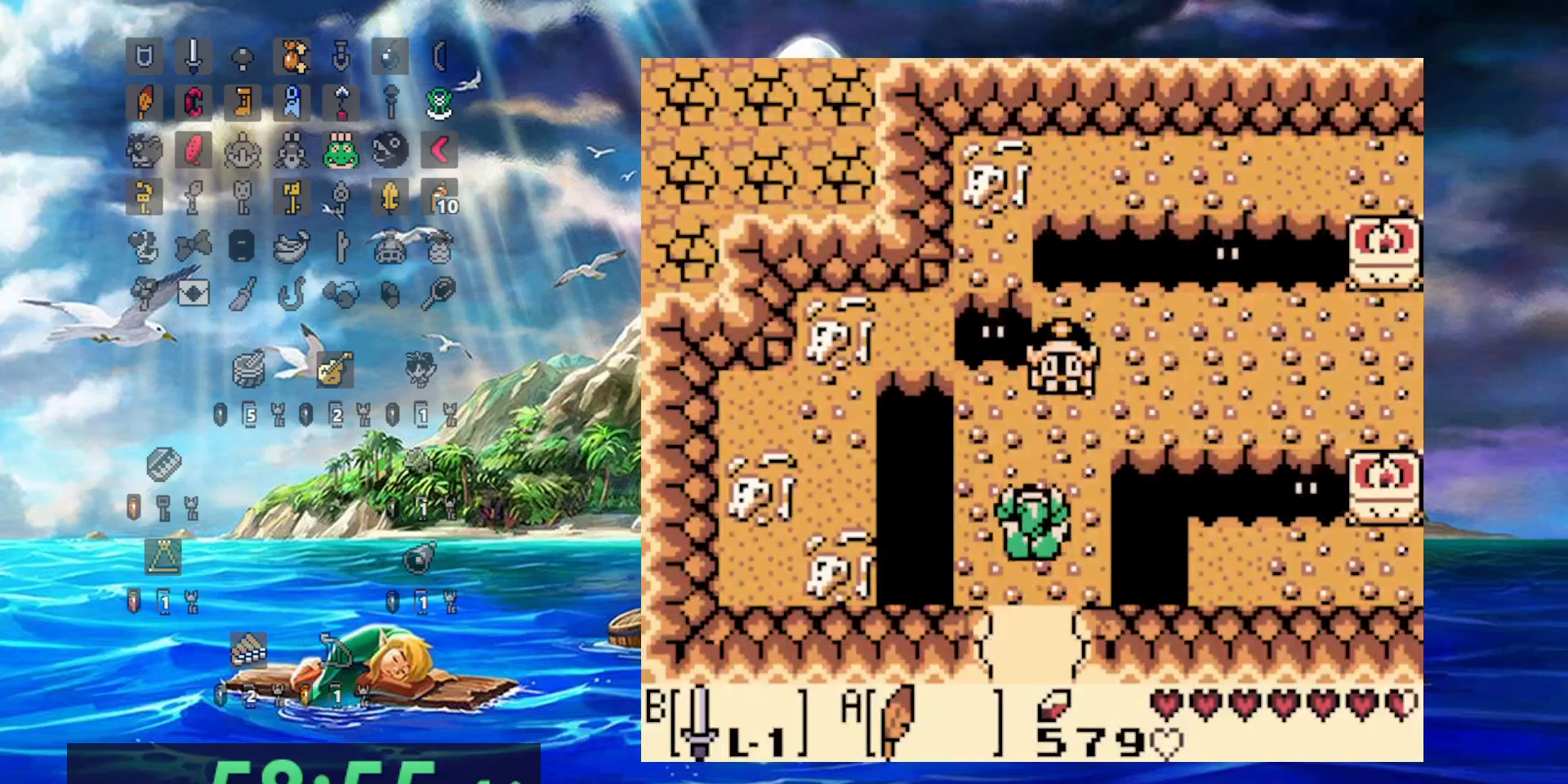
Gameplay with a controller (Nintendo layout); each line is a JSON object with the inputs held at the frame after it (dt_ms = milliseconds from this image to that frame). "events" lists button and stick changes between this image and that frame as [ms after this image, input, new state], when the widget could be followed in between. Not read: DPAD_DOWN DPAD_UP L3 R3.
{"dt_ms": 500, "buttons": [], "events": [[100, "B", "down"], [467, "B", "up"]]}
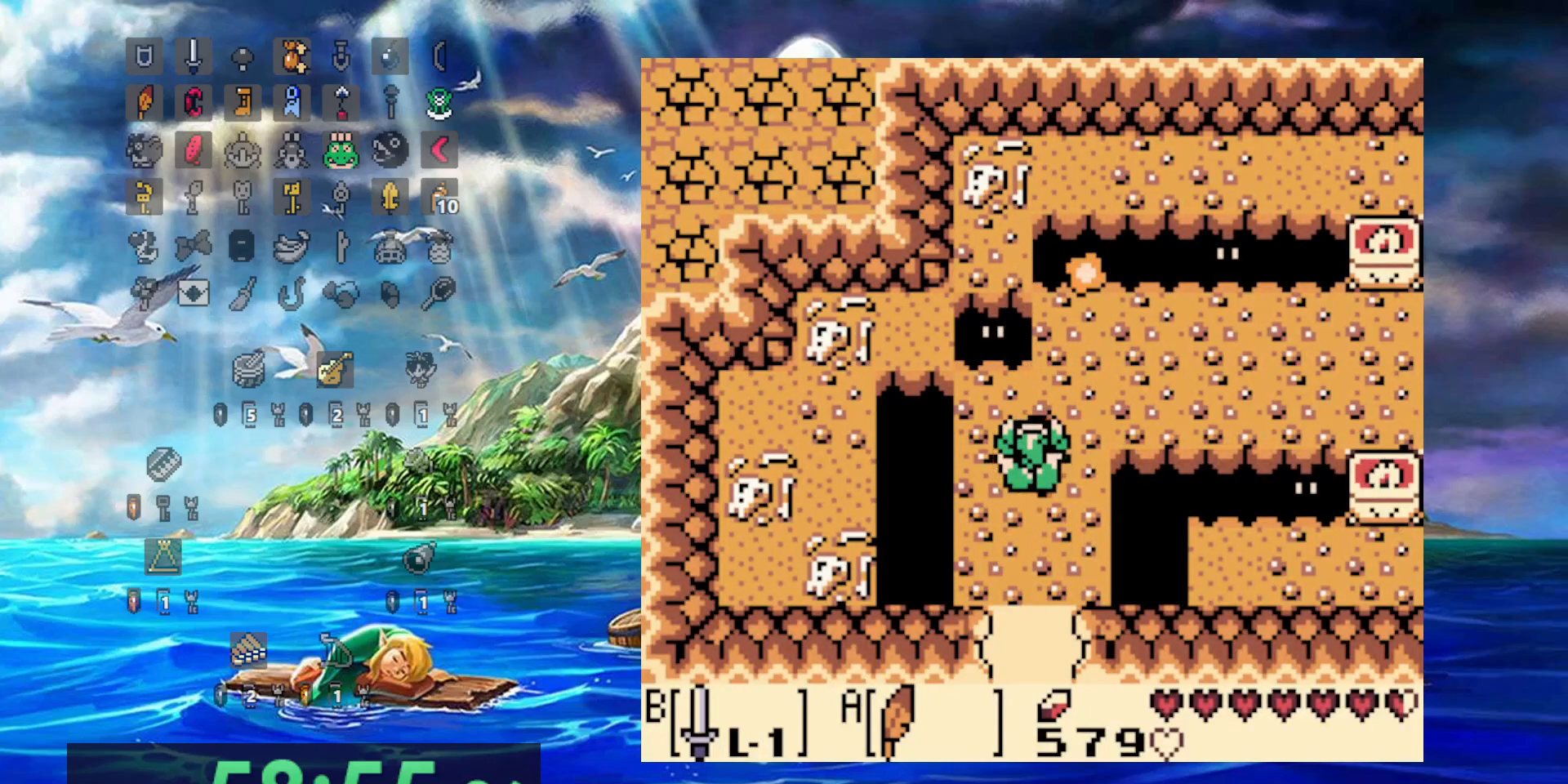
{"dt_ms": 500, "buttons": ["DPAD_RIGHT"]}
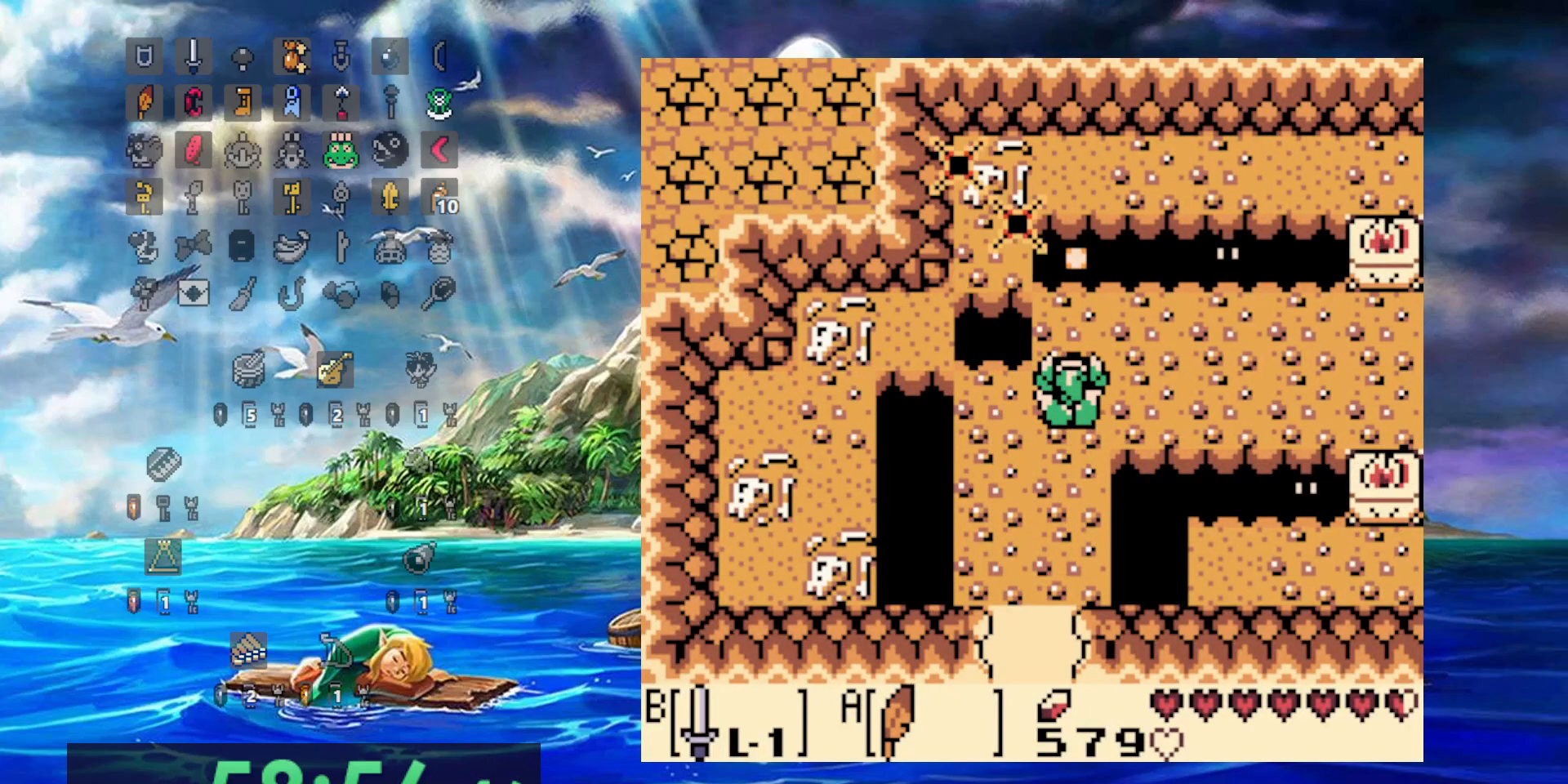
{"dt_ms": 500, "buttons": ["B", "DPAD_RIGHT"], "events": [[317, "B", "down"]]}
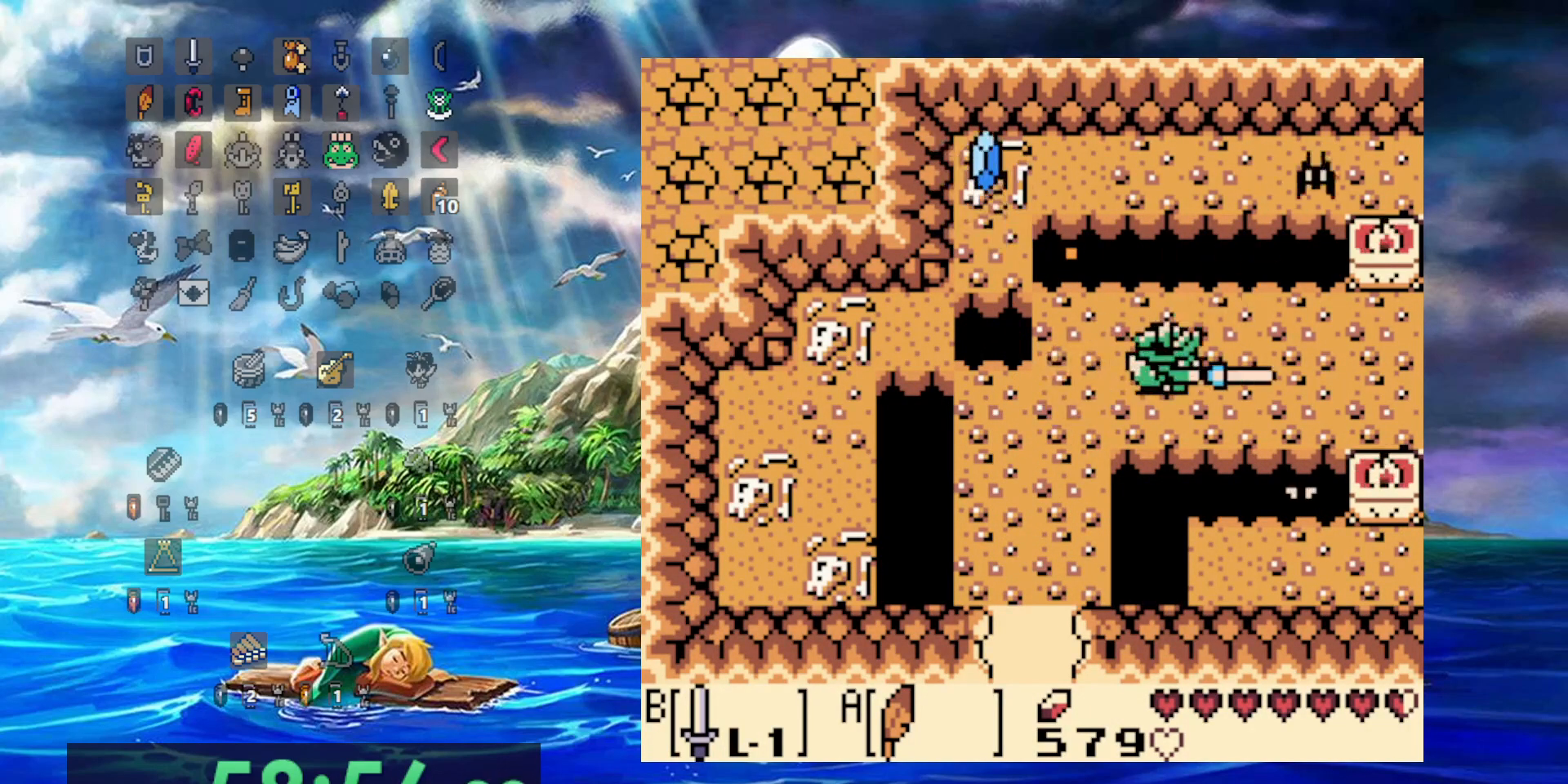
{"dt_ms": 500, "buttons": ["A", "DPAD_RIGHT"], "events": [[67, "B", "up"], [217, "A", "down"]]}
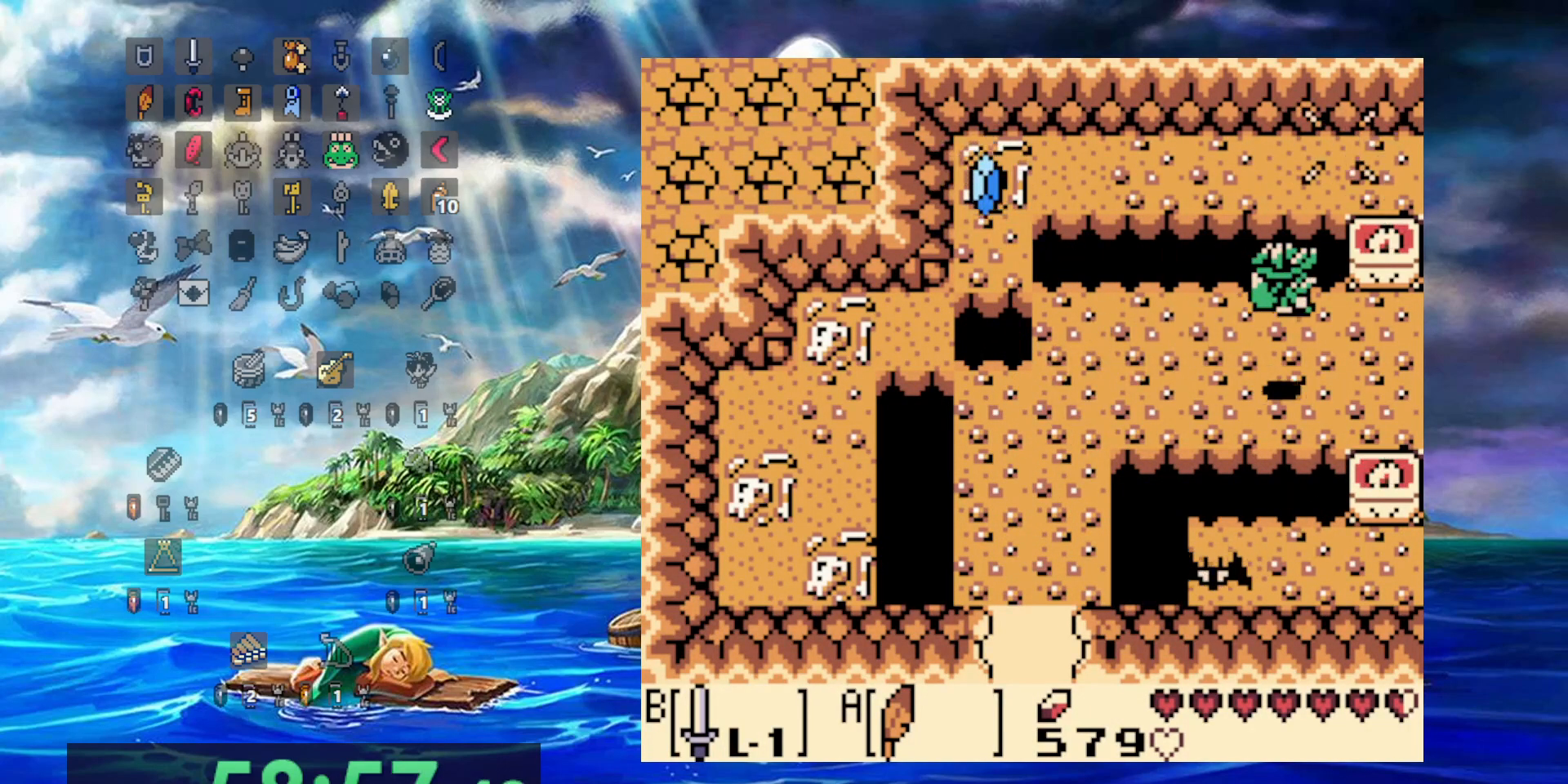
{"dt_ms": 500, "buttons": ["DPAD_RIGHT"], "events": [[233, "A", "up"]]}
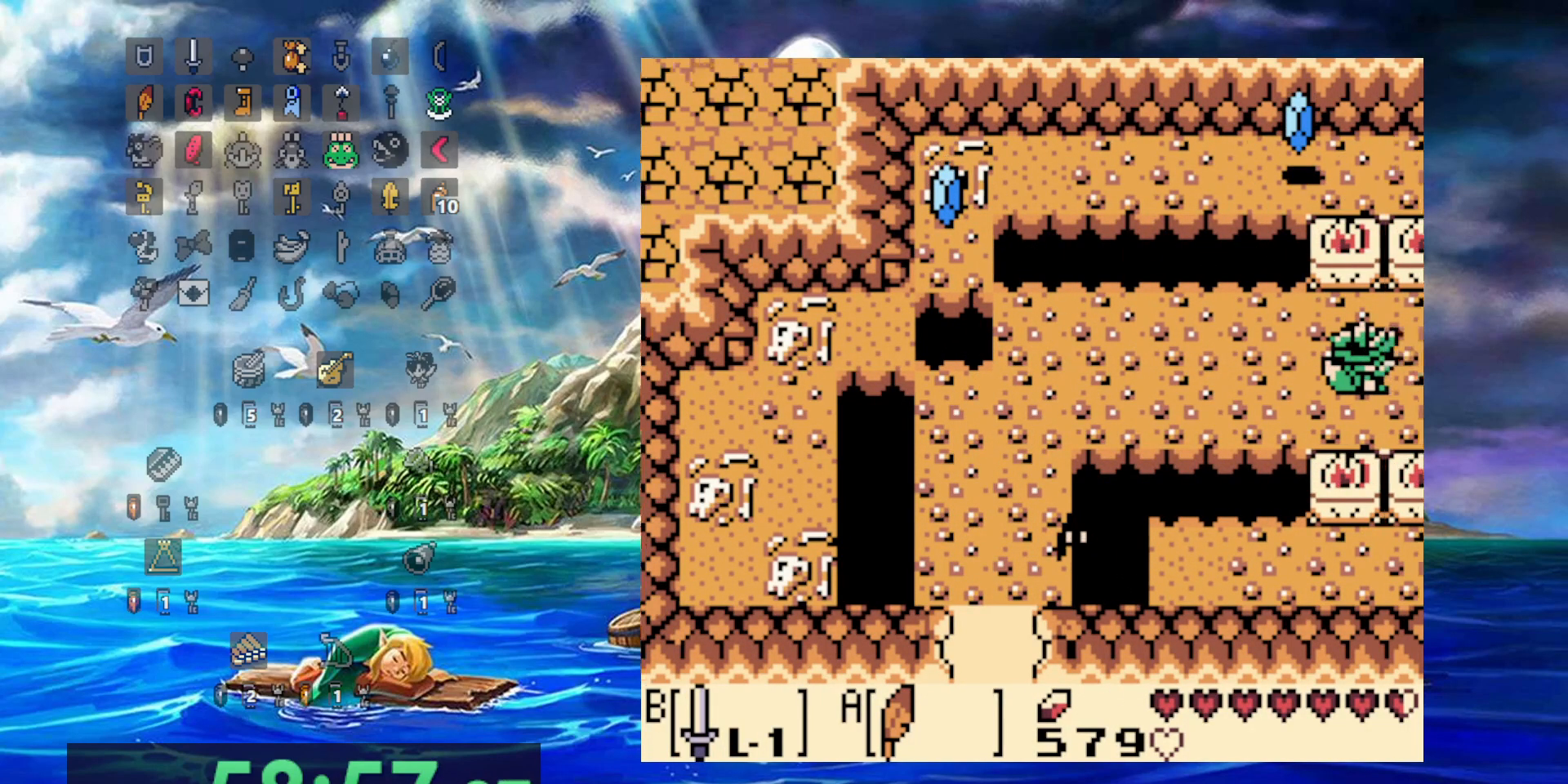
{"dt_ms": 500, "buttons": ["DPAD_RIGHT"], "events": []}
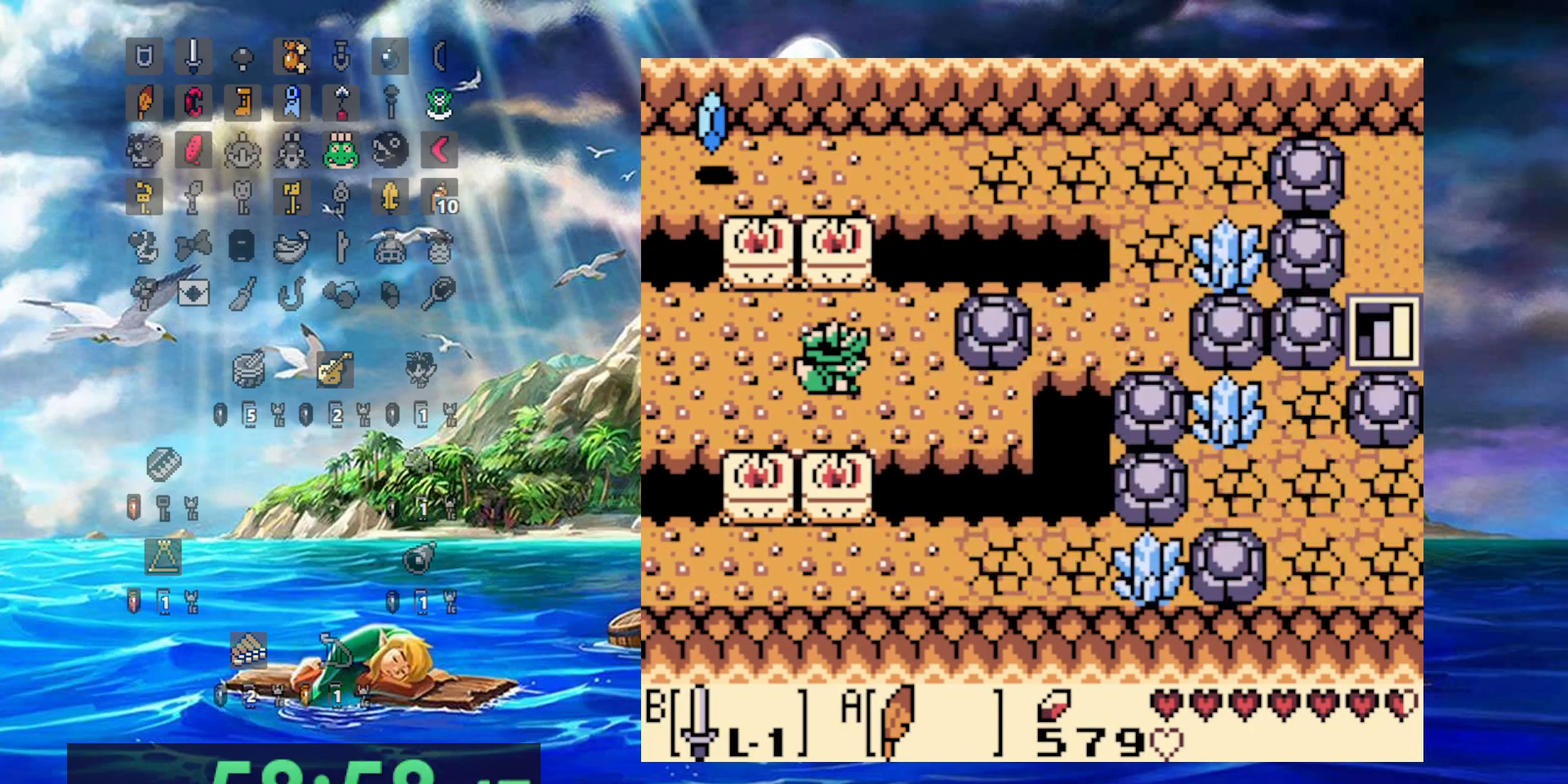
{"dt_ms": 500, "buttons": ["DPAD_RIGHT"], "events": []}
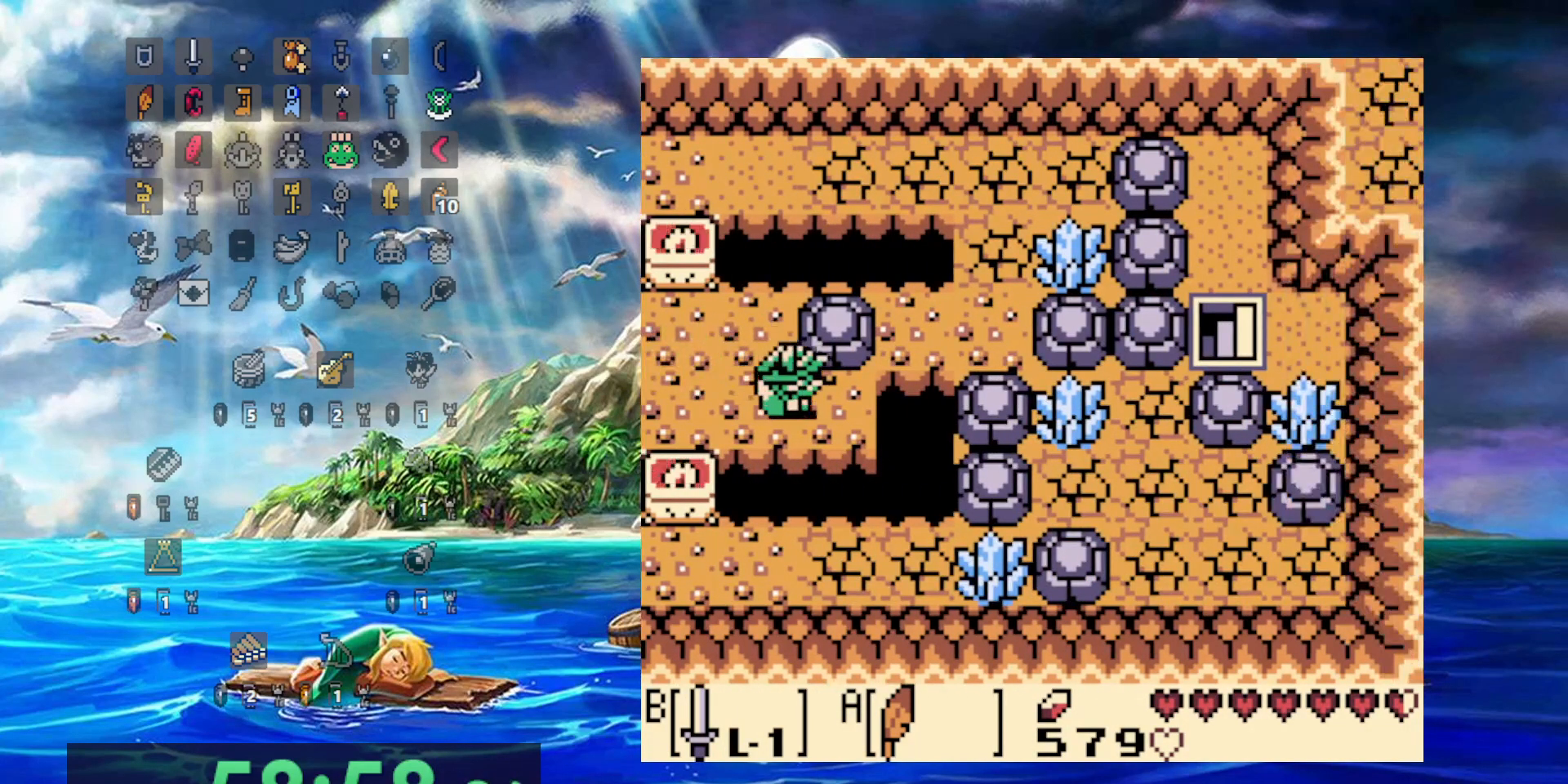
{"dt_ms": 500, "buttons": ["A", "DPAD_RIGHT"], "events": [[250, "A", "down"]]}
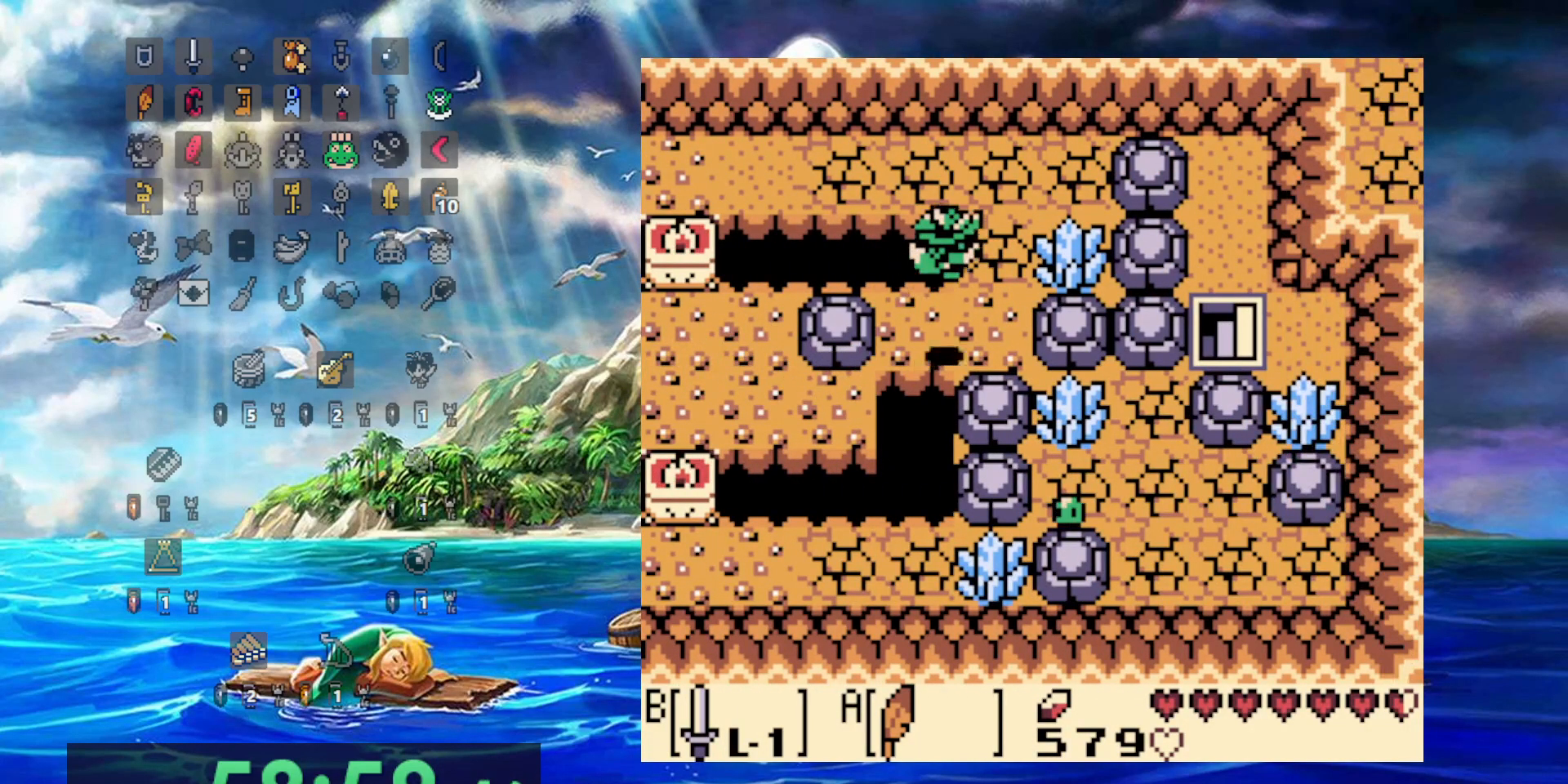
{"dt_ms": 500, "buttons": ["DPAD_RIGHT"], "events": [[100, "B", "down"], [167, "A", "up"], [267, "B", "up"]]}
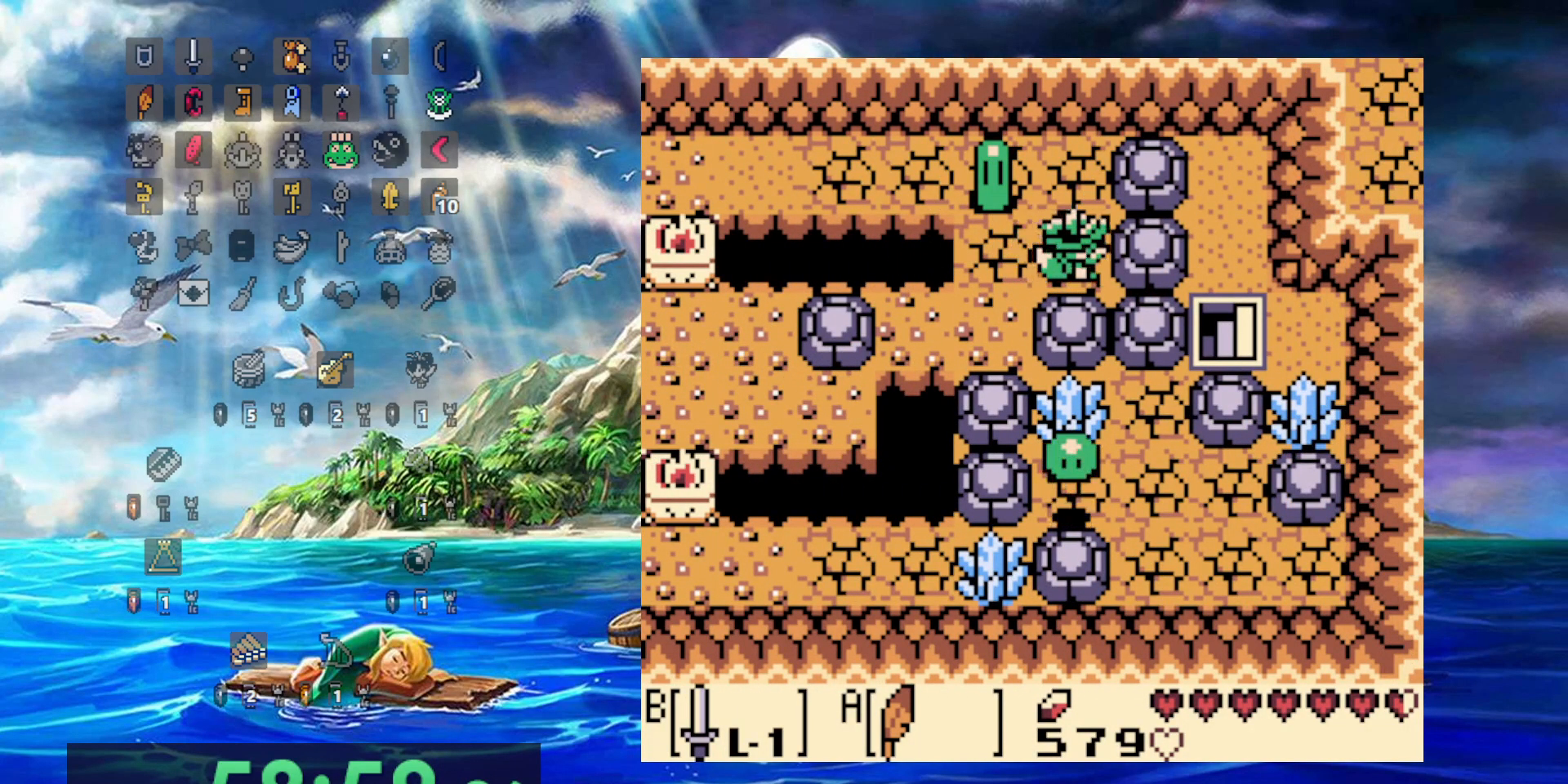
{"dt_ms": 500, "buttons": ["DPAD_RIGHT"], "events": []}
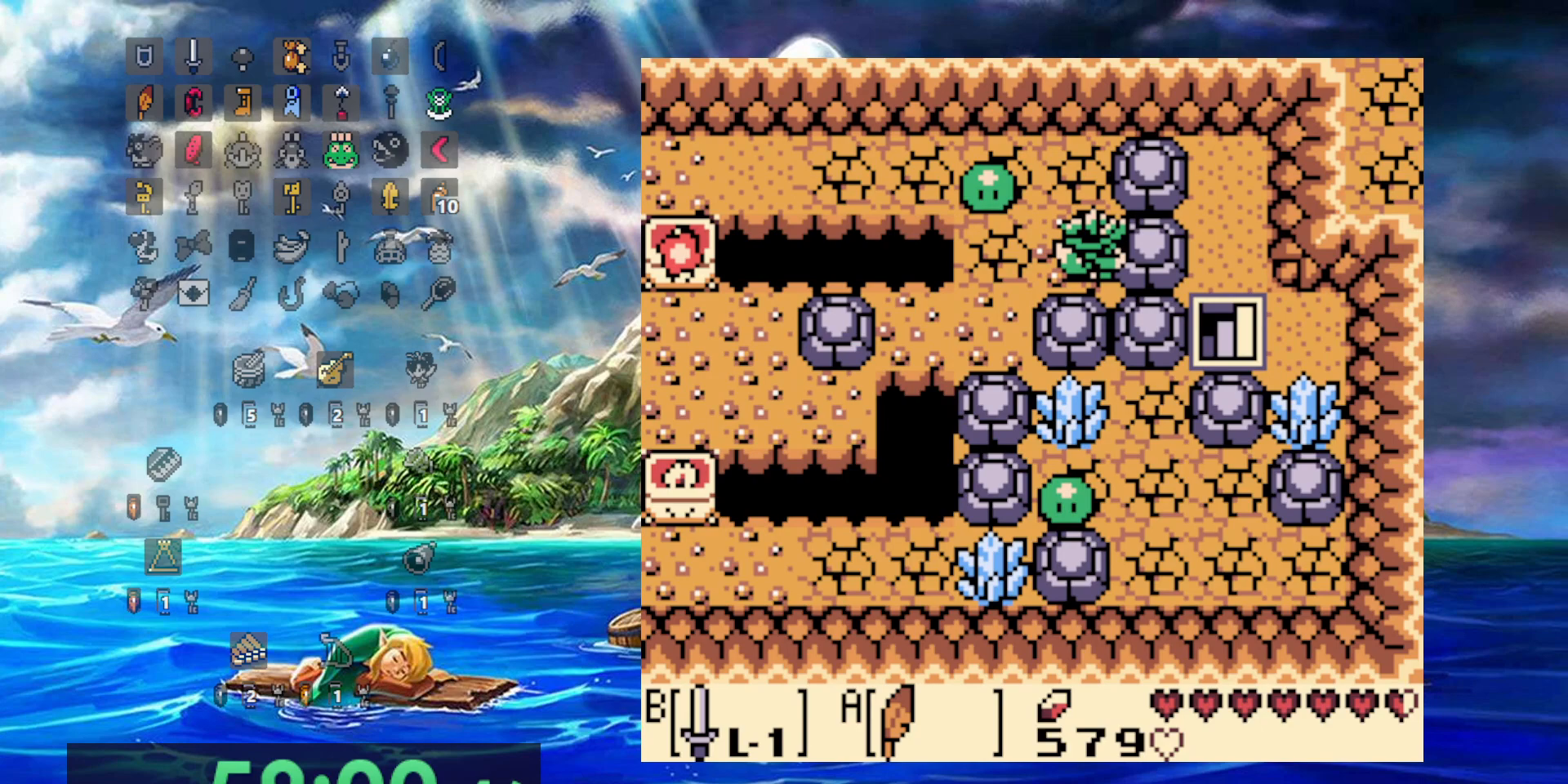
{"dt_ms": 500, "buttons": [], "events": [[500, "DPAD_RIGHT", "up"]]}
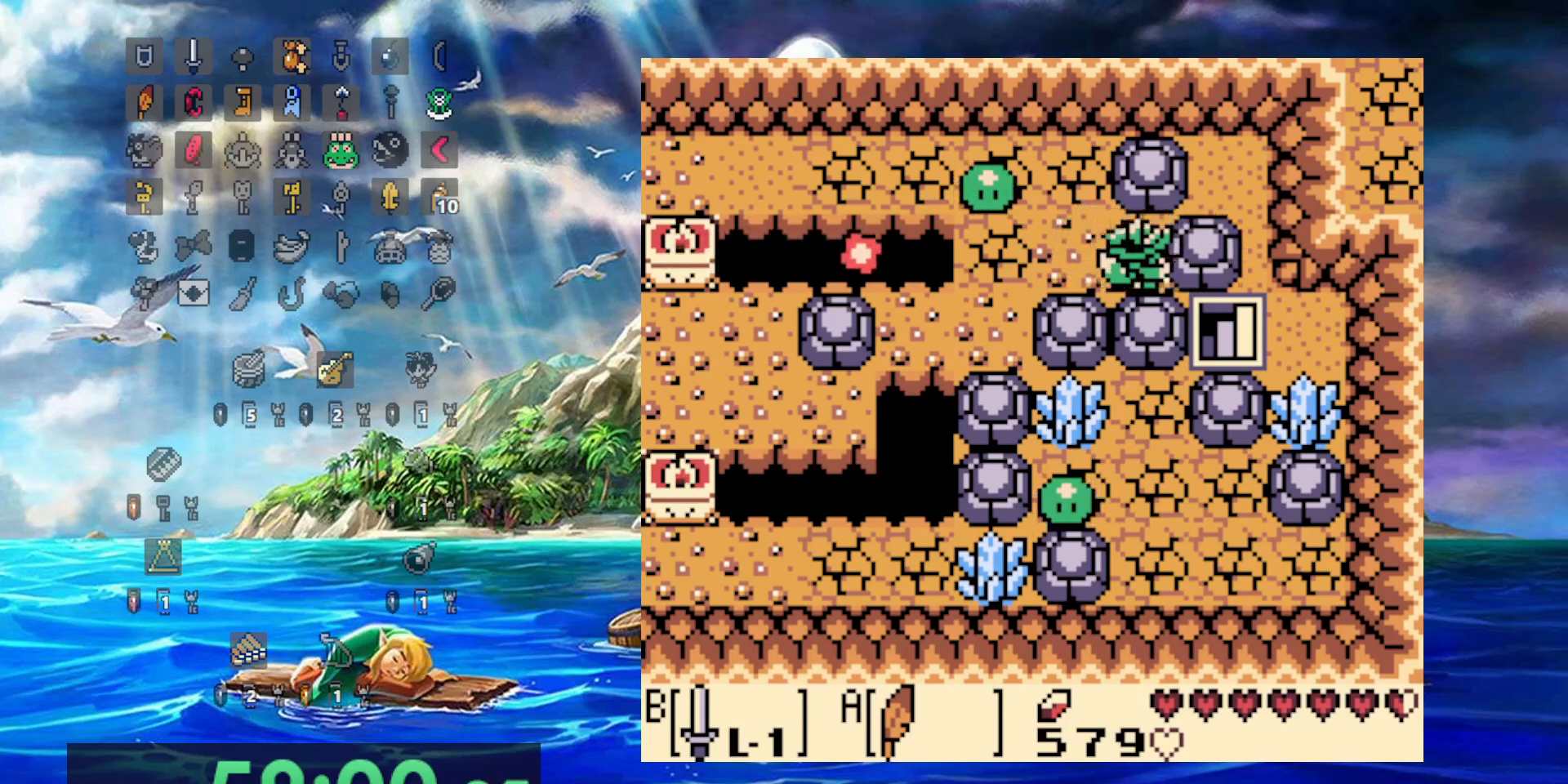
{"dt_ms": 500, "buttons": ["B"], "events": [[267, "A", "down"], [450, "B", "down"], [483, "A", "up"]]}
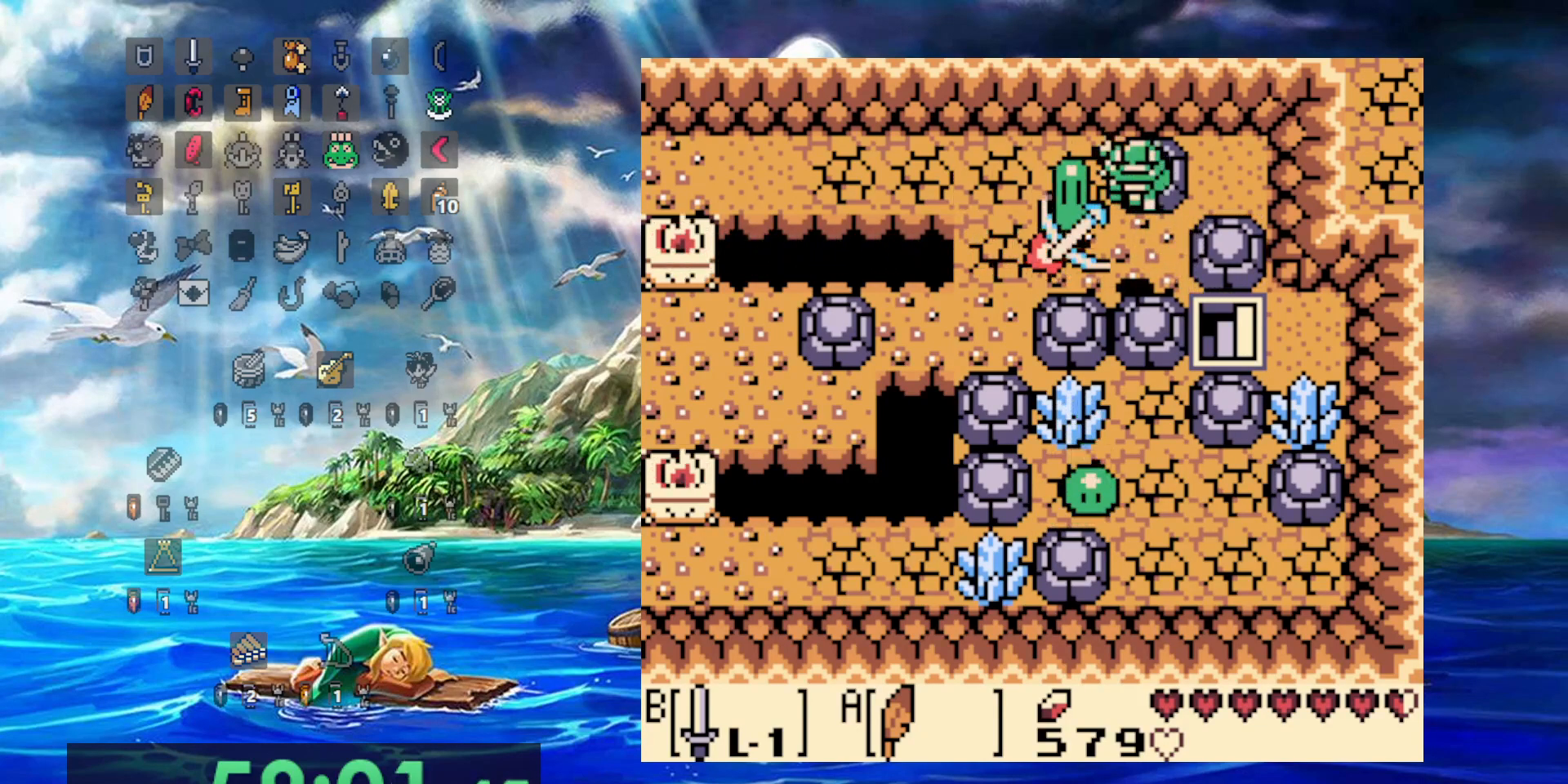
{"dt_ms": 500, "buttons": ["DPAD_RIGHT"], "events": [[283, "B", "up"], [350, "DPAD_RIGHT", "down"]]}
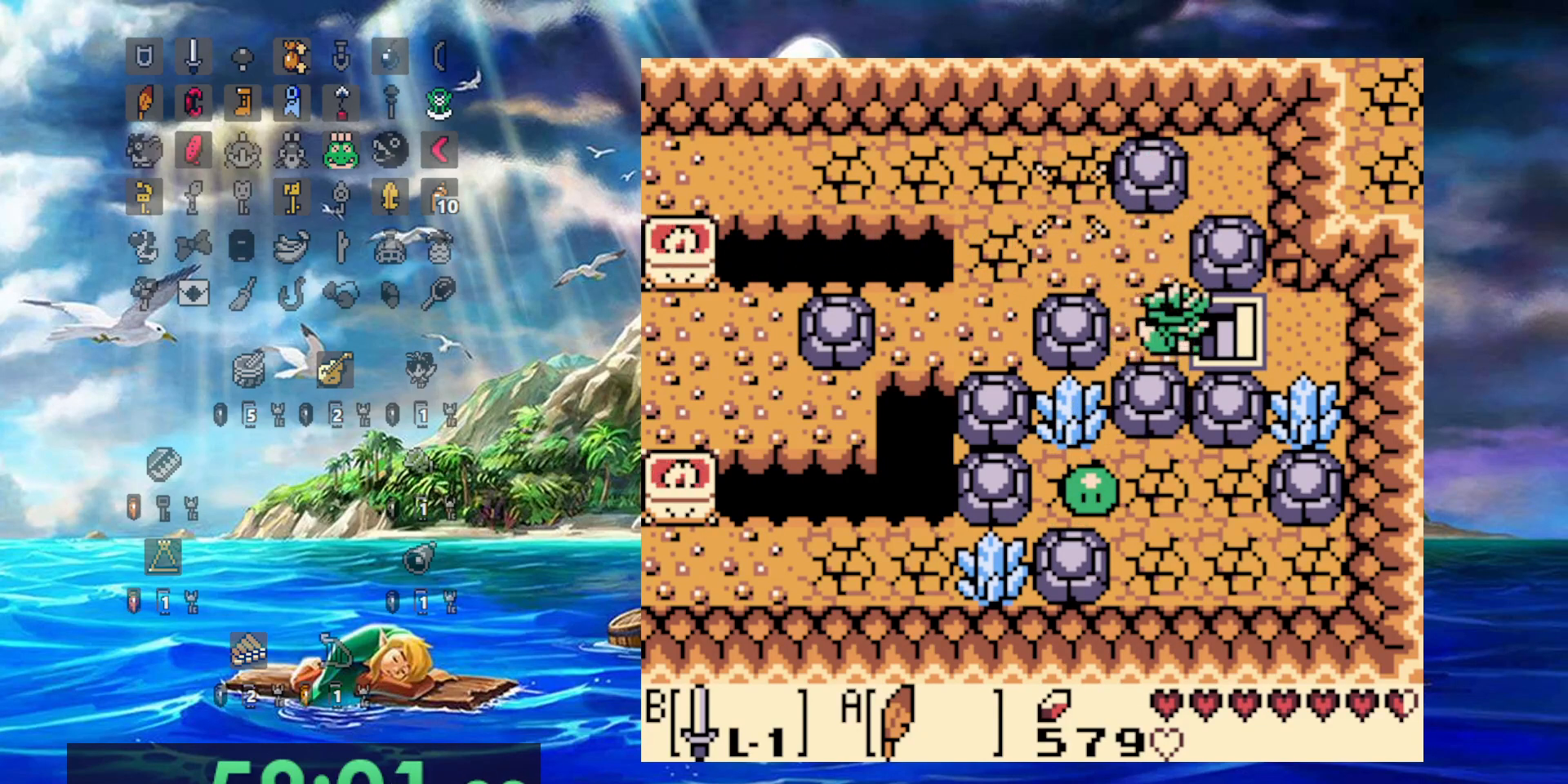
{"dt_ms": 500, "buttons": ["DPAD_RIGHT"], "events": []}
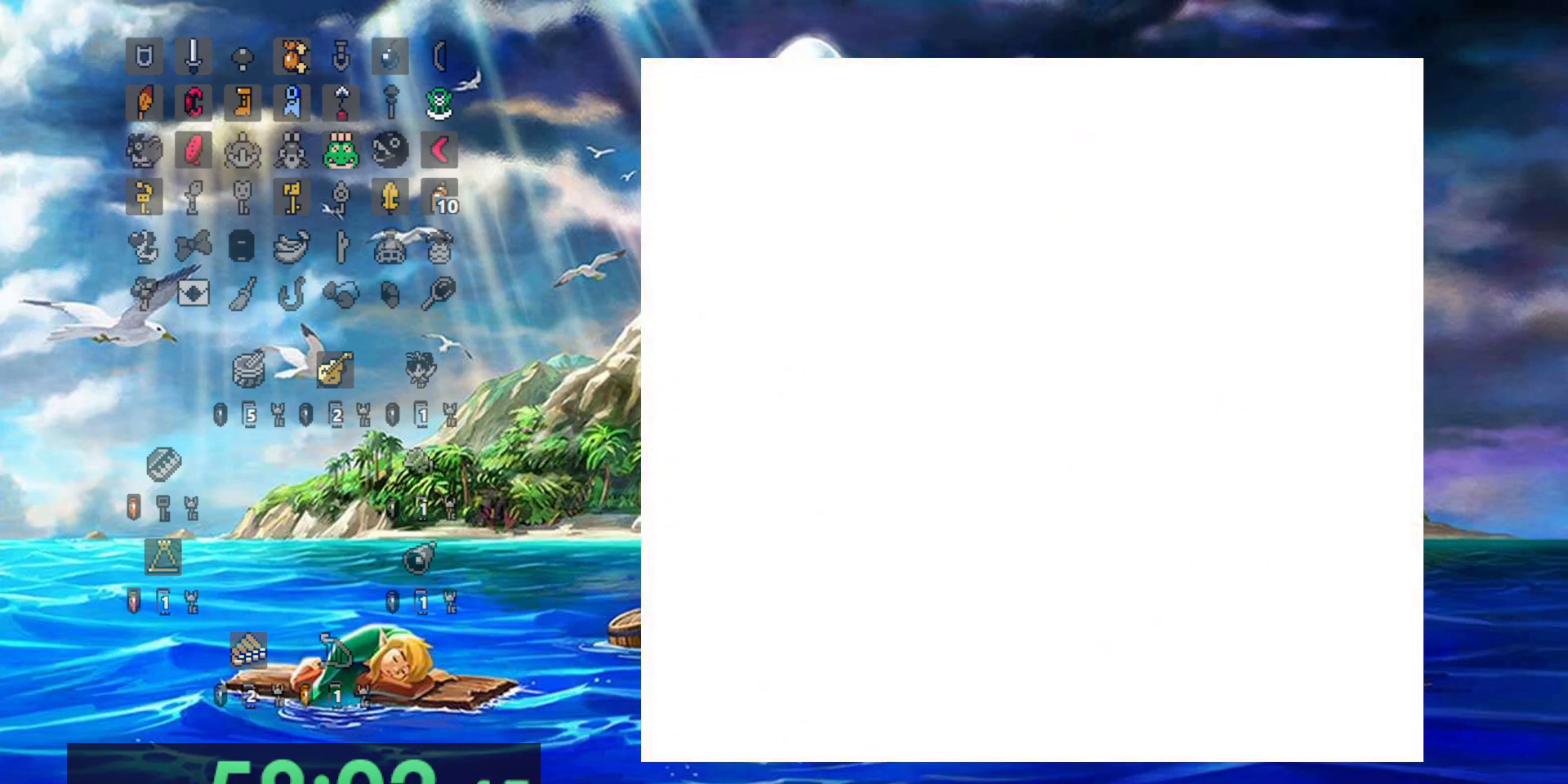
{"dt_ms": 500, "buttons": ["DPAD_RIGHT"], "events": []}
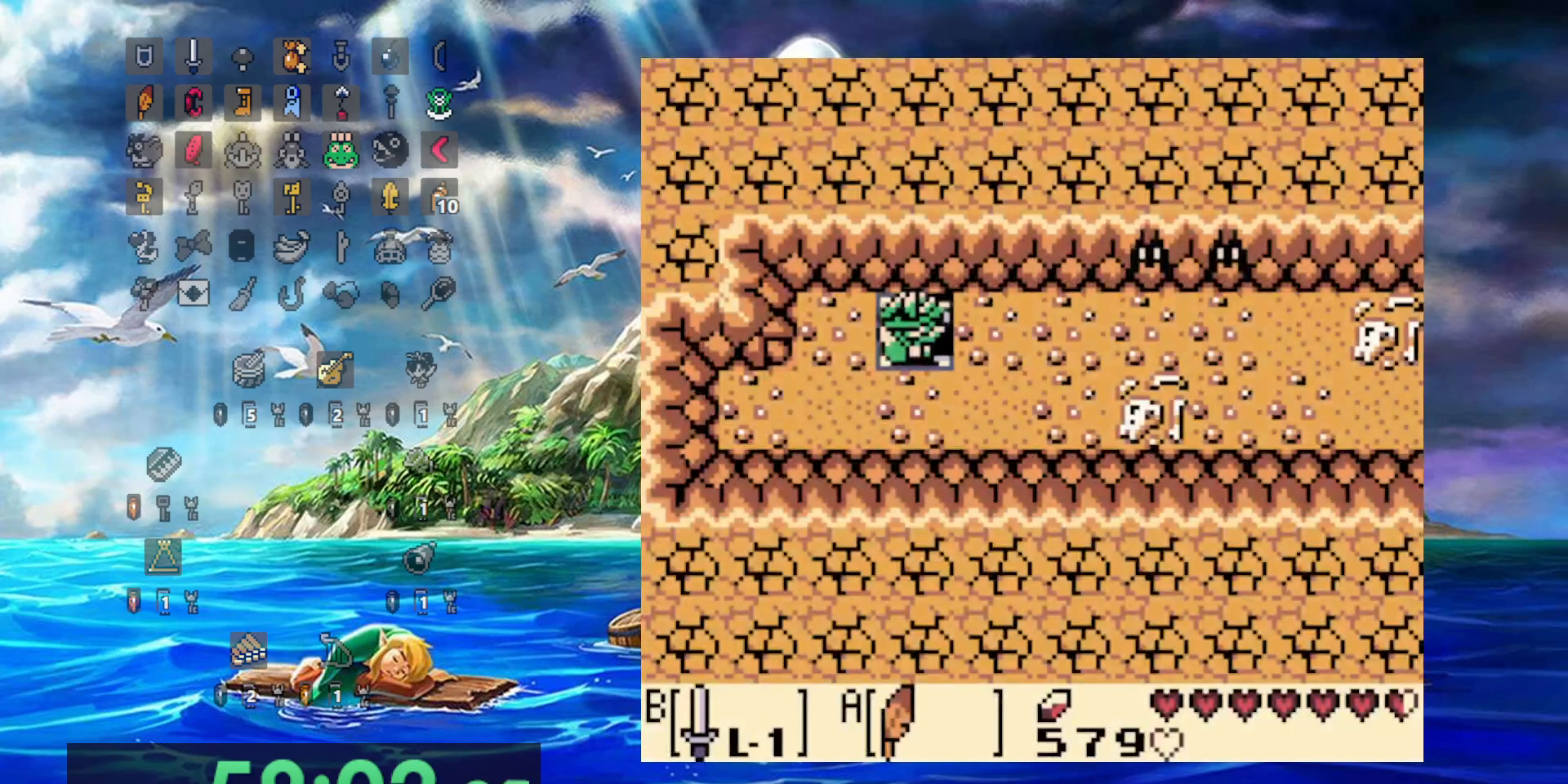
{"dt_ms": 500, "buttons": [], "events": [[317, "DPAD_RIGHT", "up"]]}
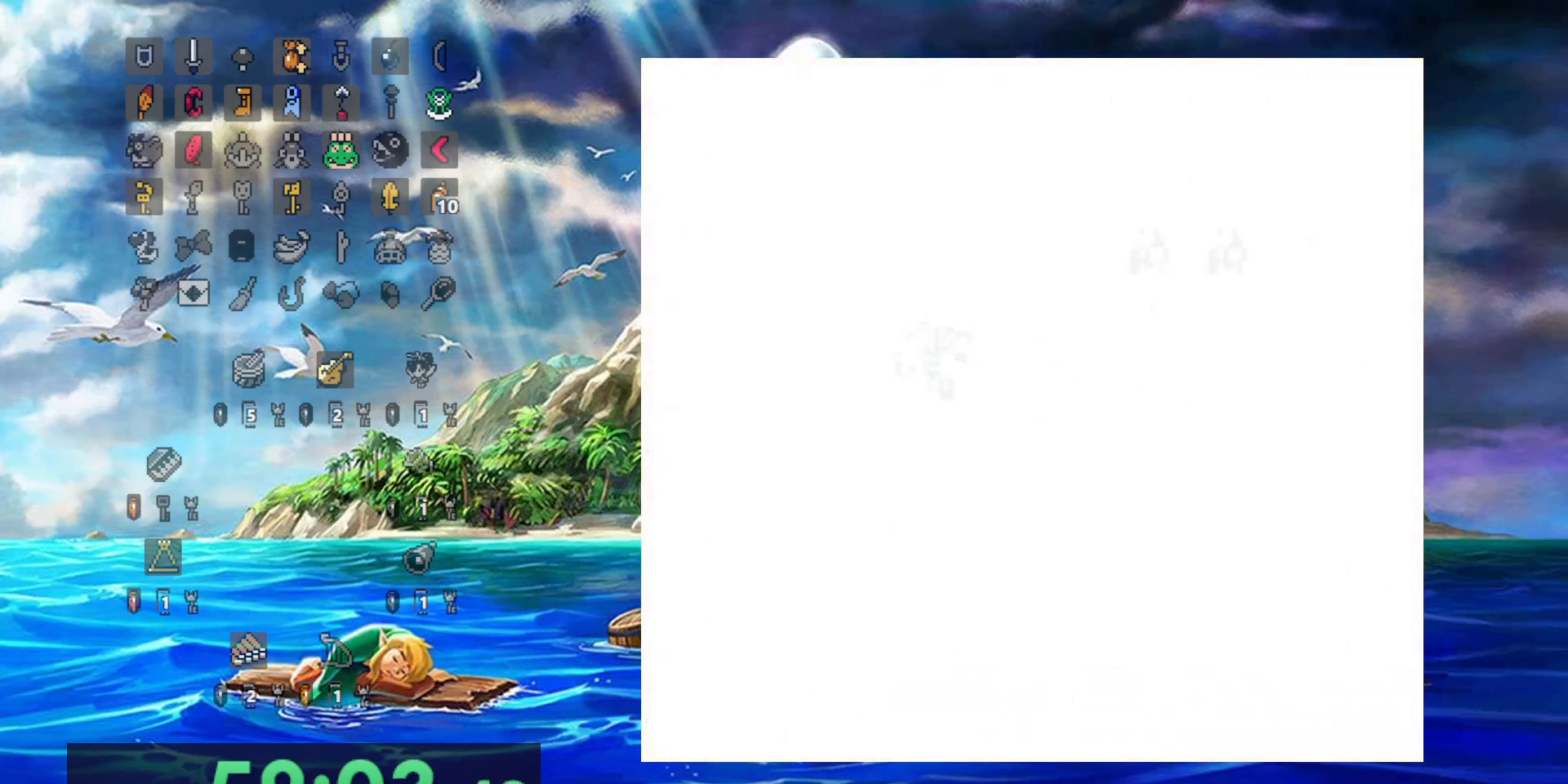
{"dt_ms": 500, "buttons": [], "events": []}
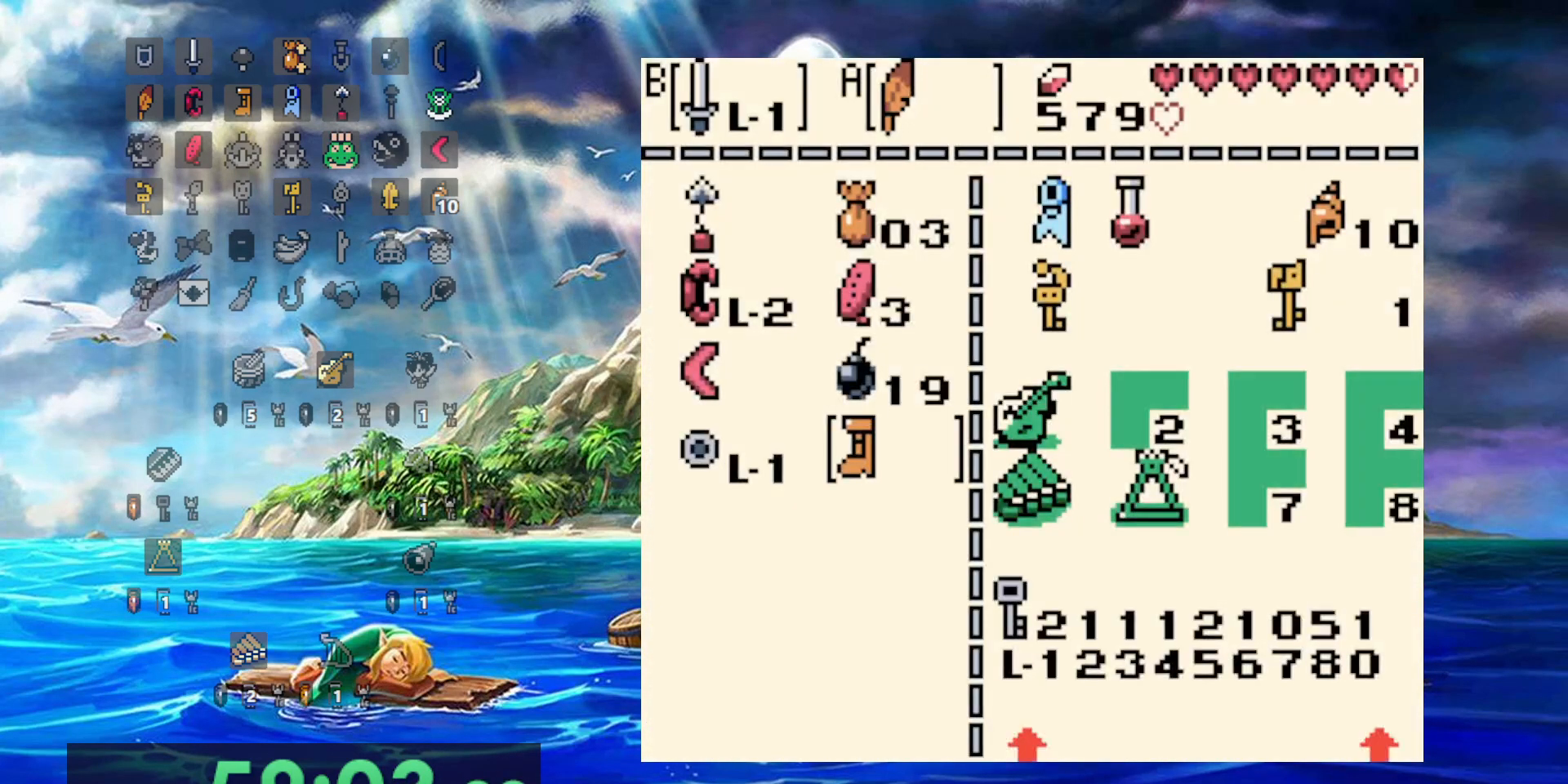
{"dt_ms": 1000, "buttons": ["B", "DPAD_RIGHT"]}
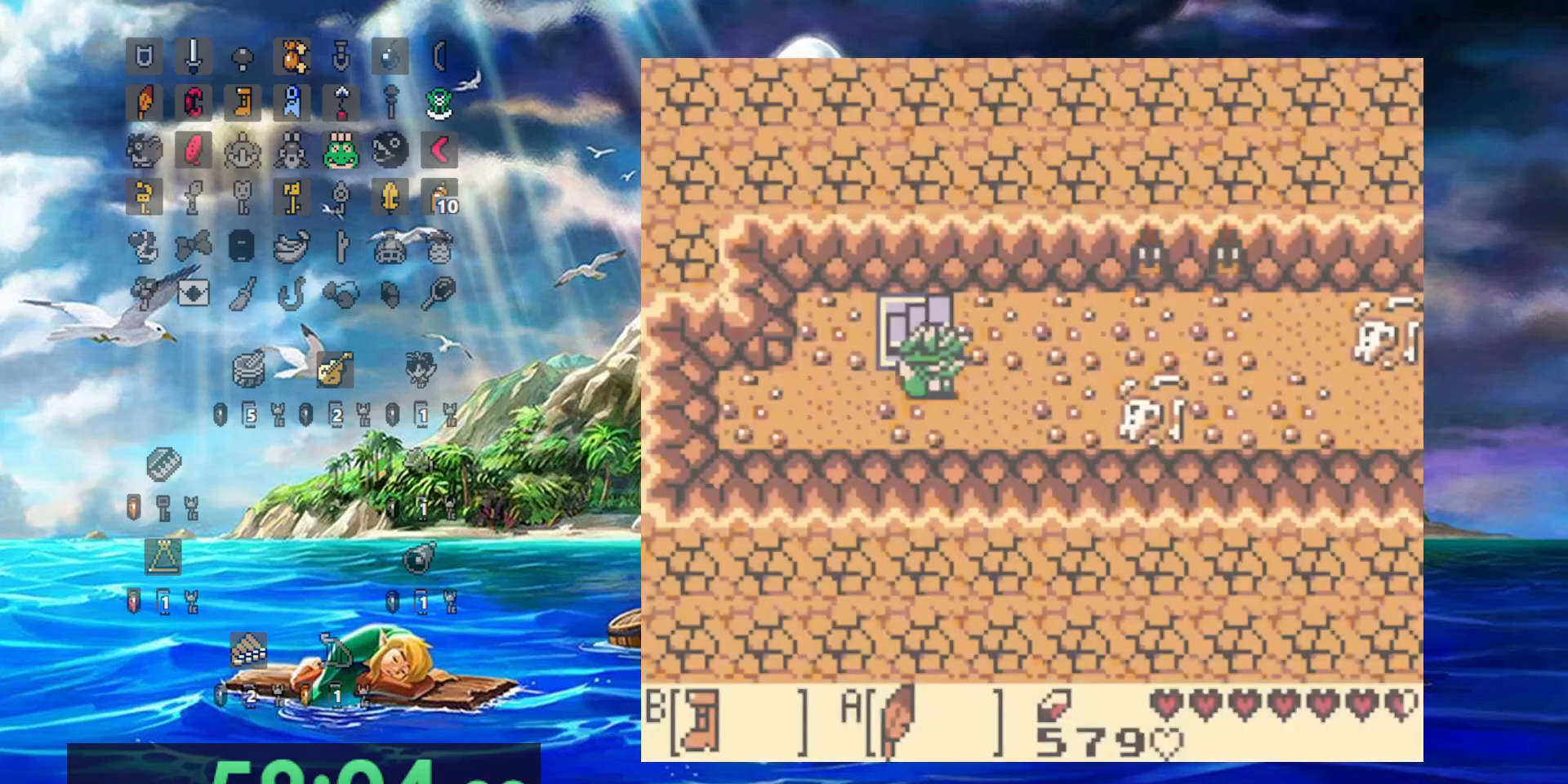
{"dt_ms": 500, "buttons": ["B", "DPAD_RIGHT"], "events": []}
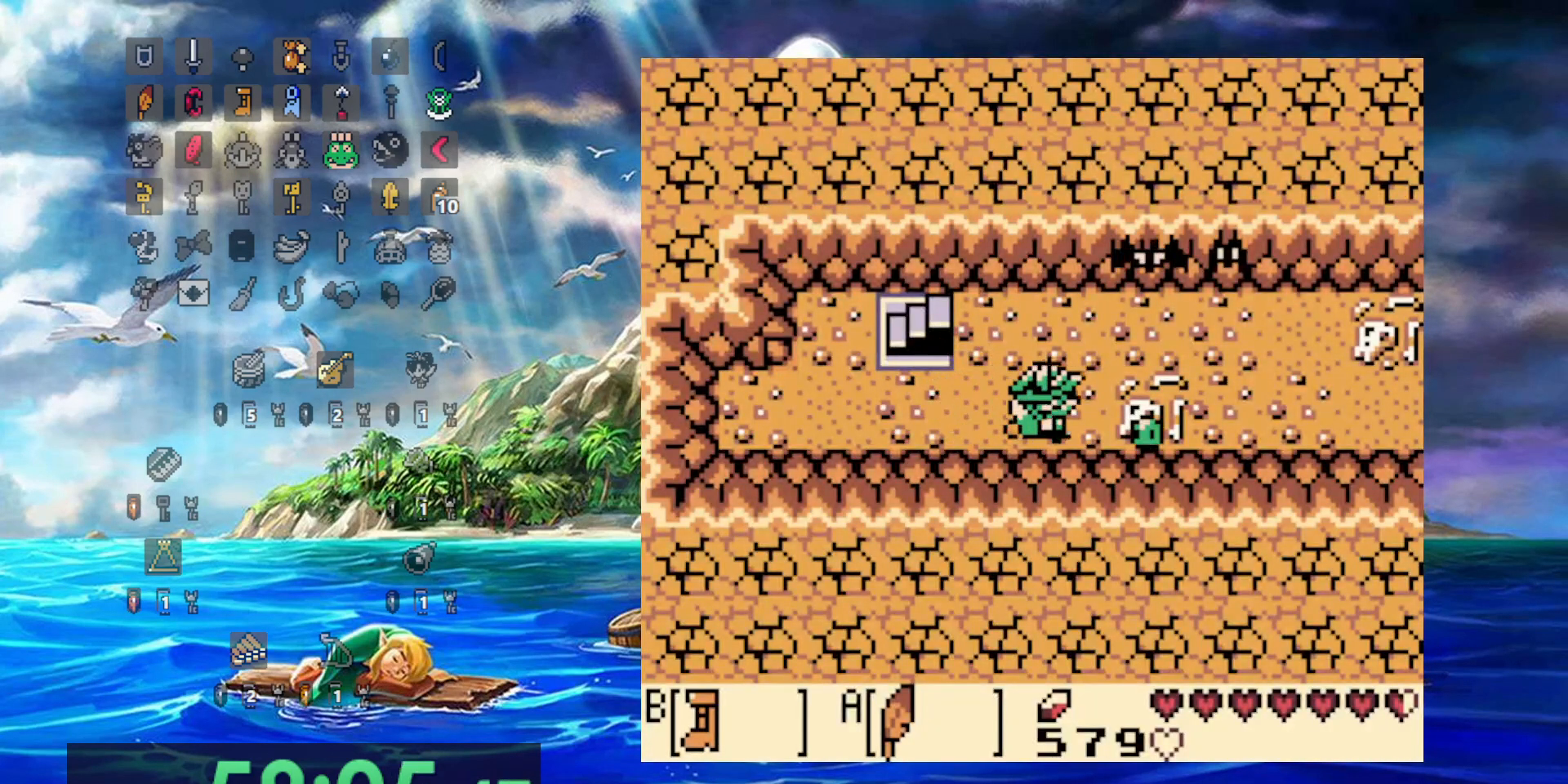
{"dt_ms": 500, "buttons": ["B", "DPAD_RIGHT"], "events": []}
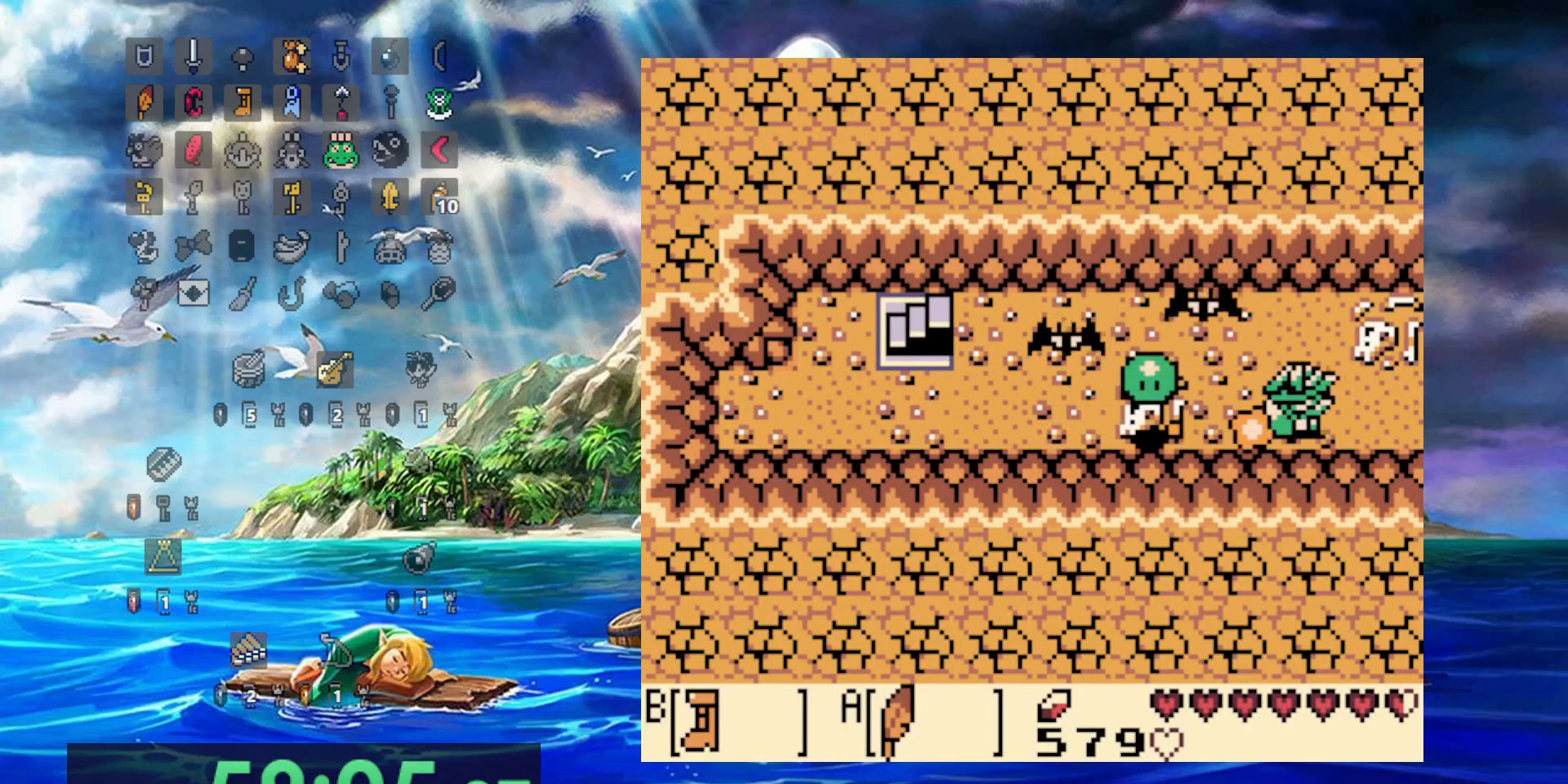
{"dt_ms": 500, "buttons": ["B", "DPAD_RIGHT"], "events": []}
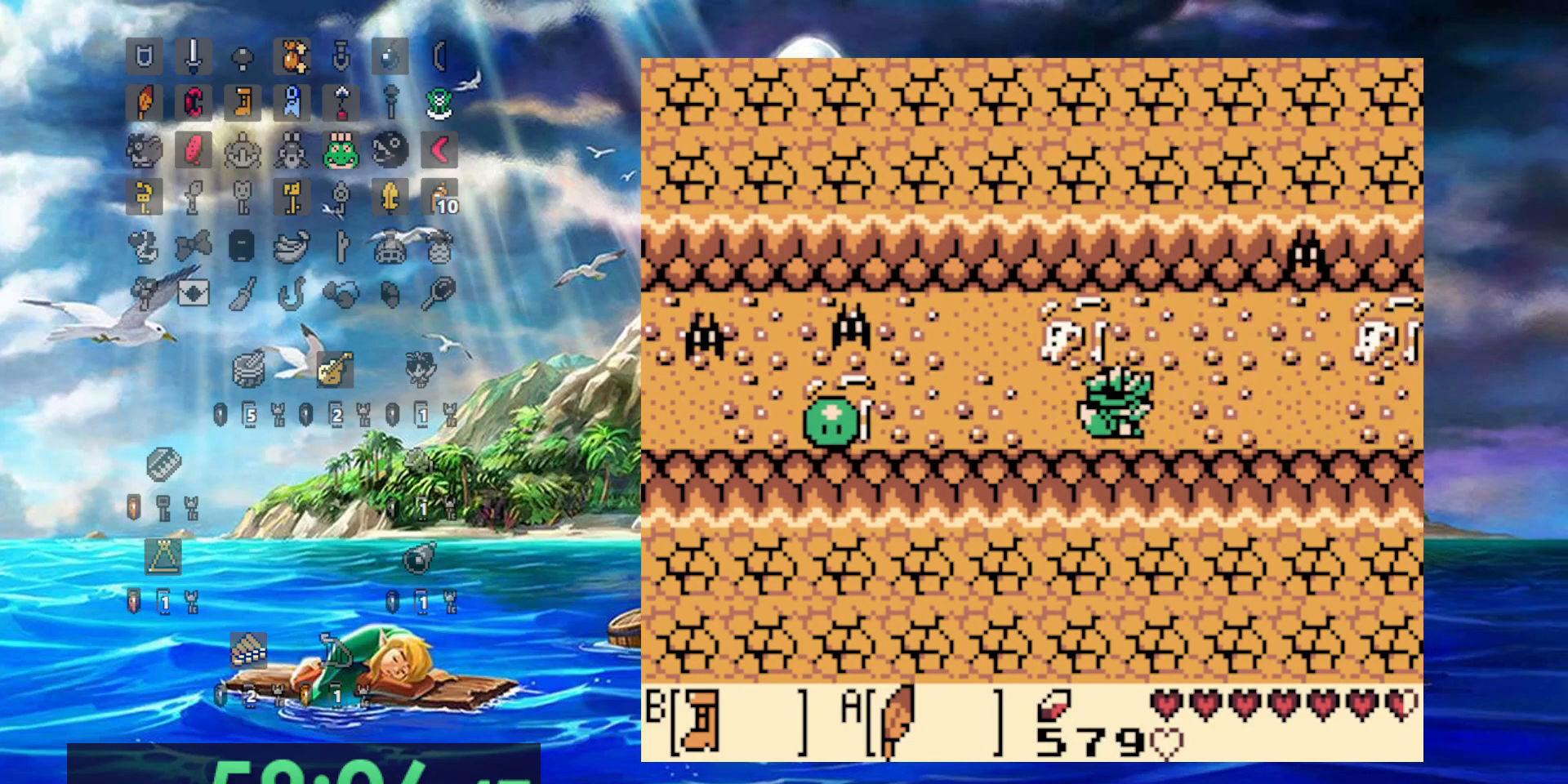
{"dt_ms": 500, "buttons": ["B", "DPAD_RIGHT"], "events": []}
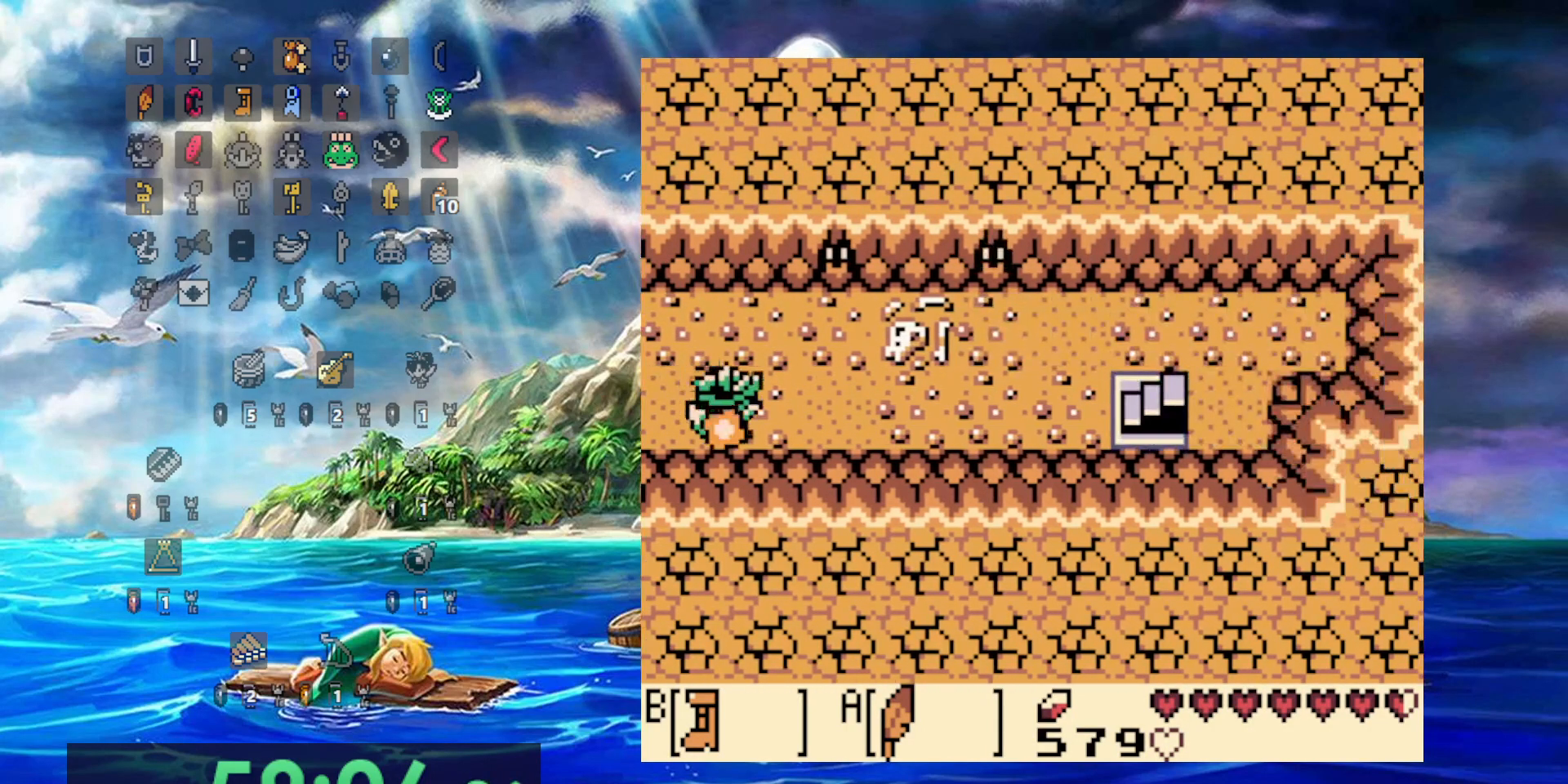
{"dt_ms": 500, "buttons": ["B", "DPAD_RIGHT"], "events": []}
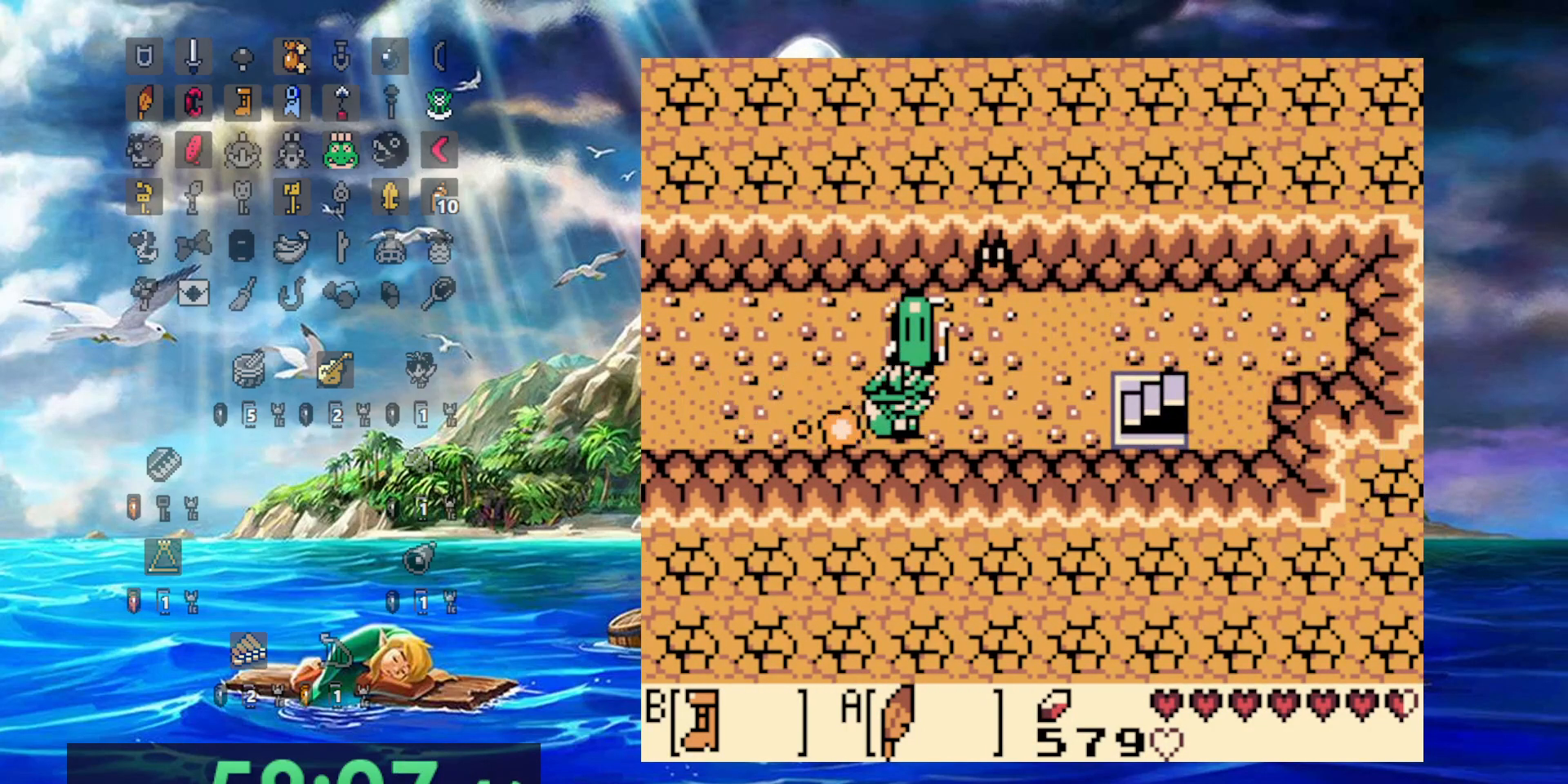
{"dt_ms": 500, "buttons": ["B", "DPAD_RIGHT"], "events": []}
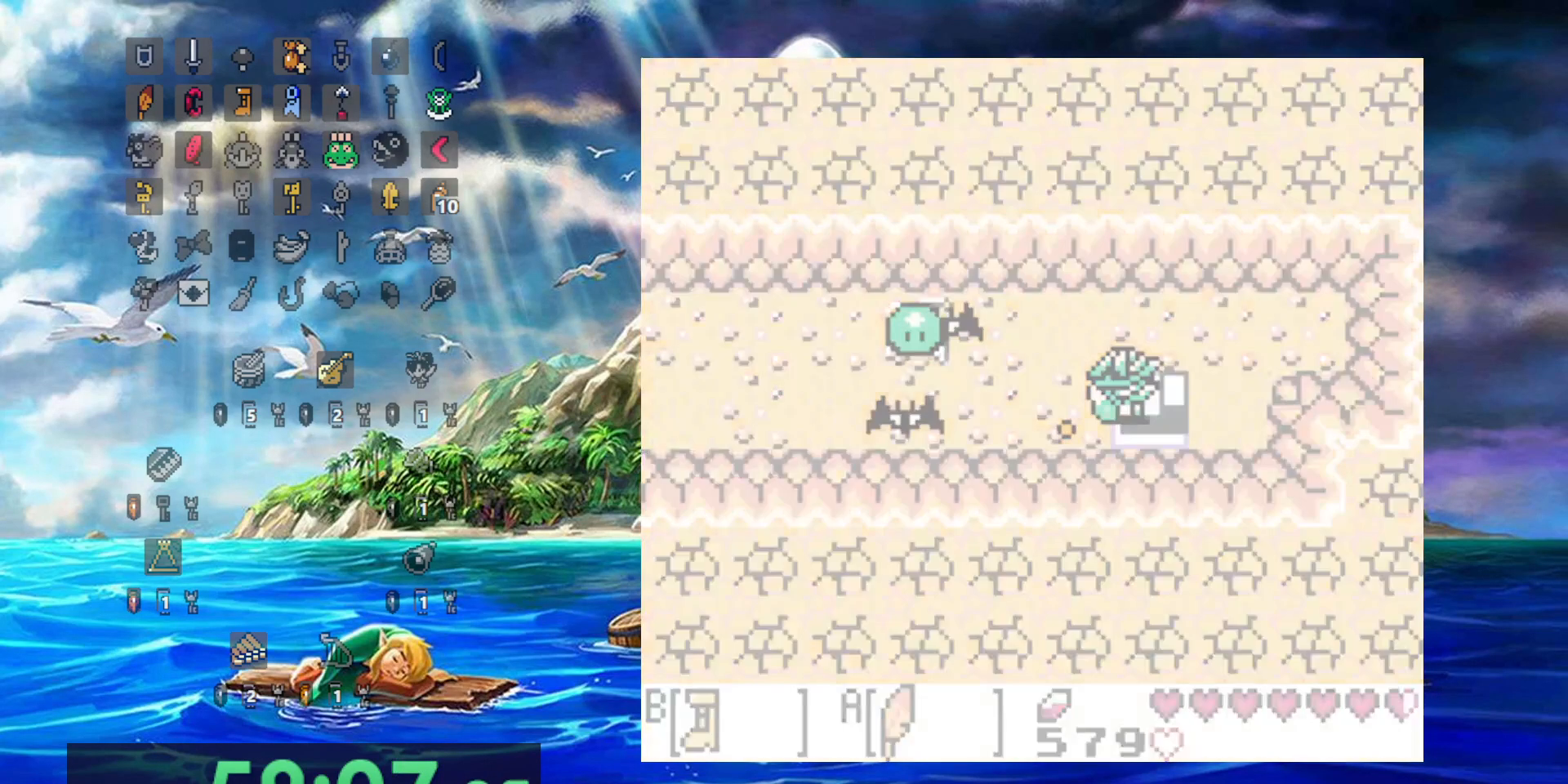
{"dt_ms": 500, "buttons": [], "events": [[167, "B", "up"], [200, "DPAD_RIGHT", "up"]]}
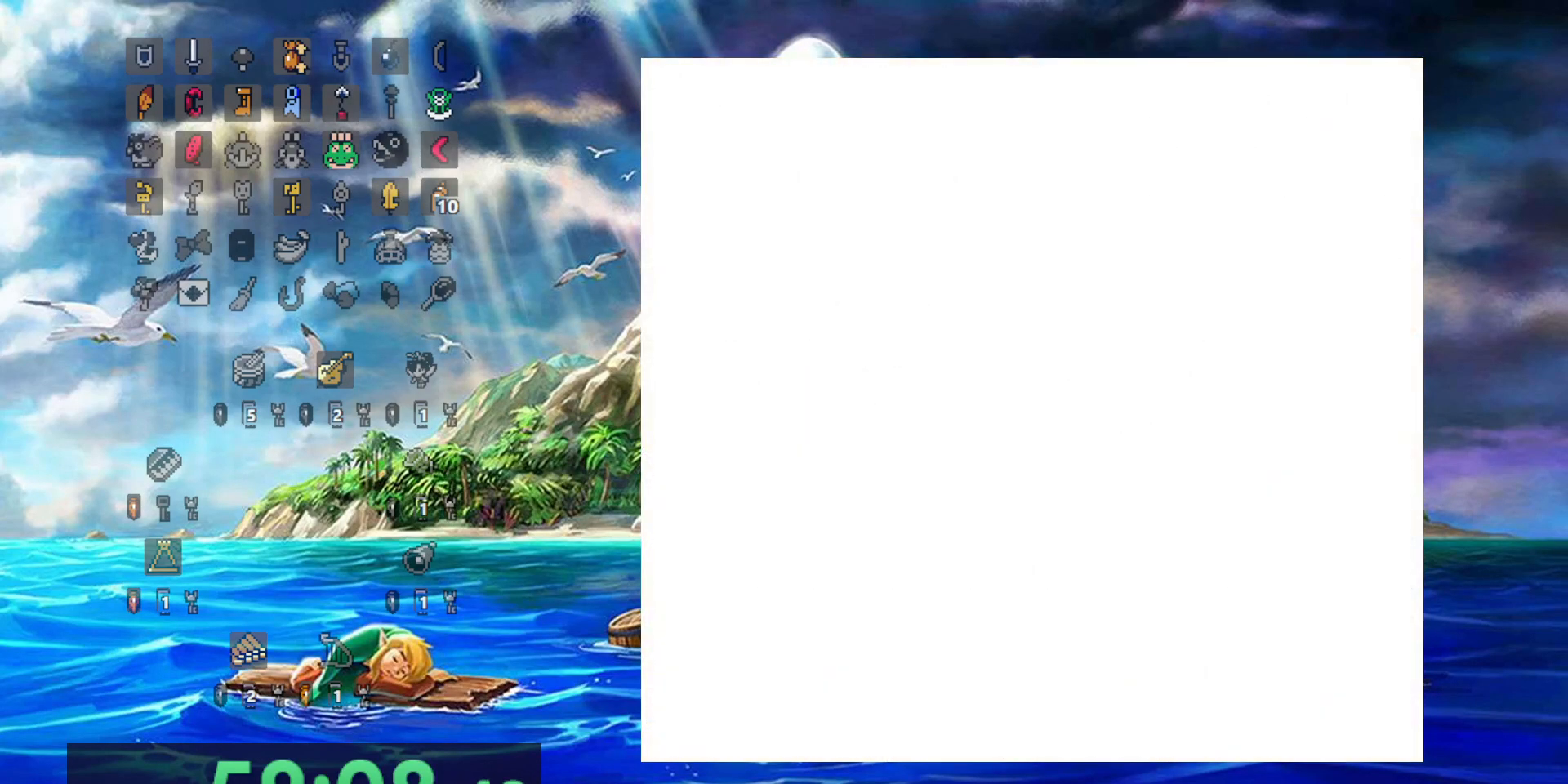
{"dt_ms": 1000, "buttons": ["DPAD_RIGHT"], "events": [[517, "DPAD_RIGHT", "down"]]}
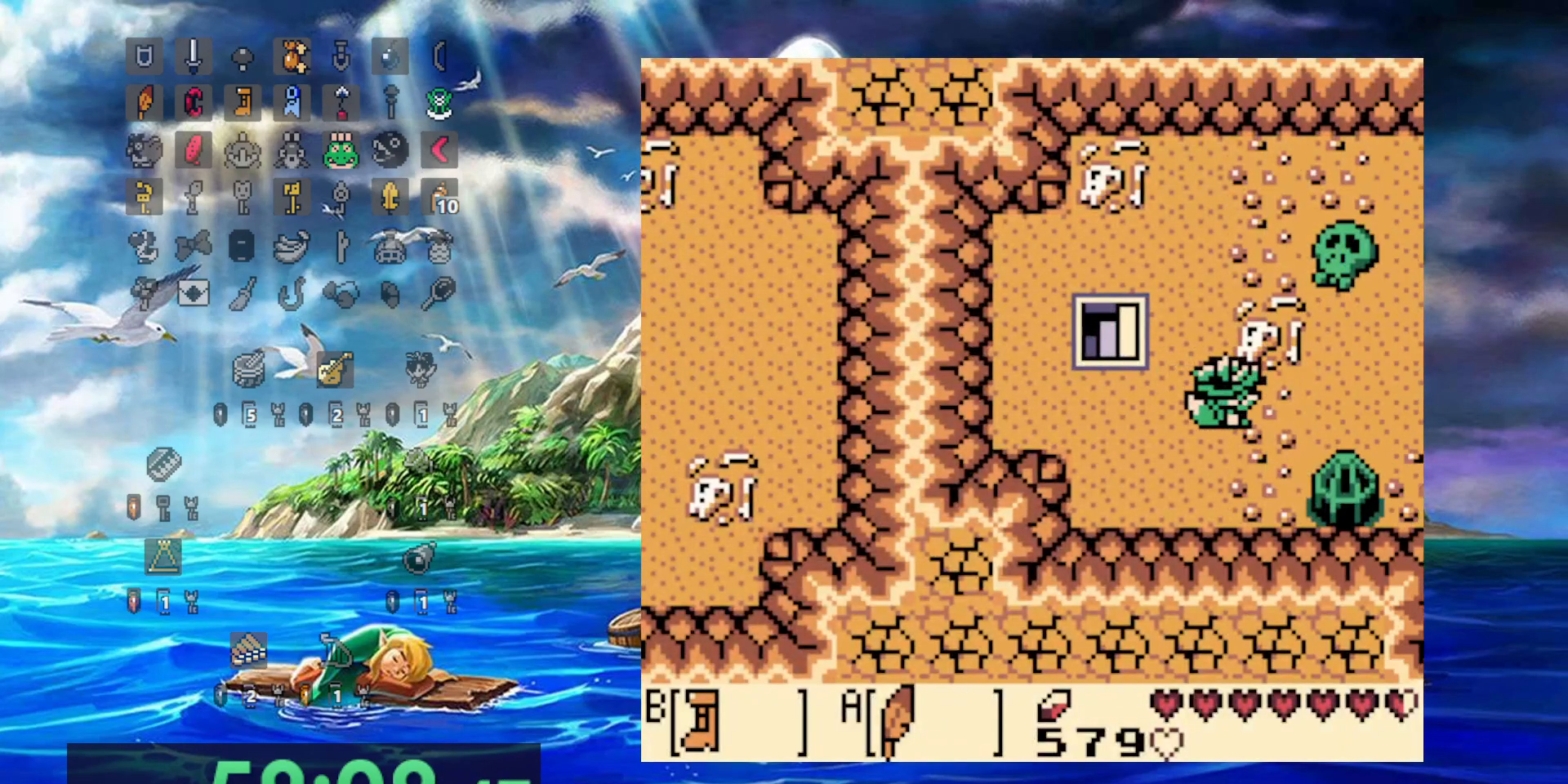
{"dt_ms": 500, "buttons": ["DPAD_RIGHT"], "events": []}
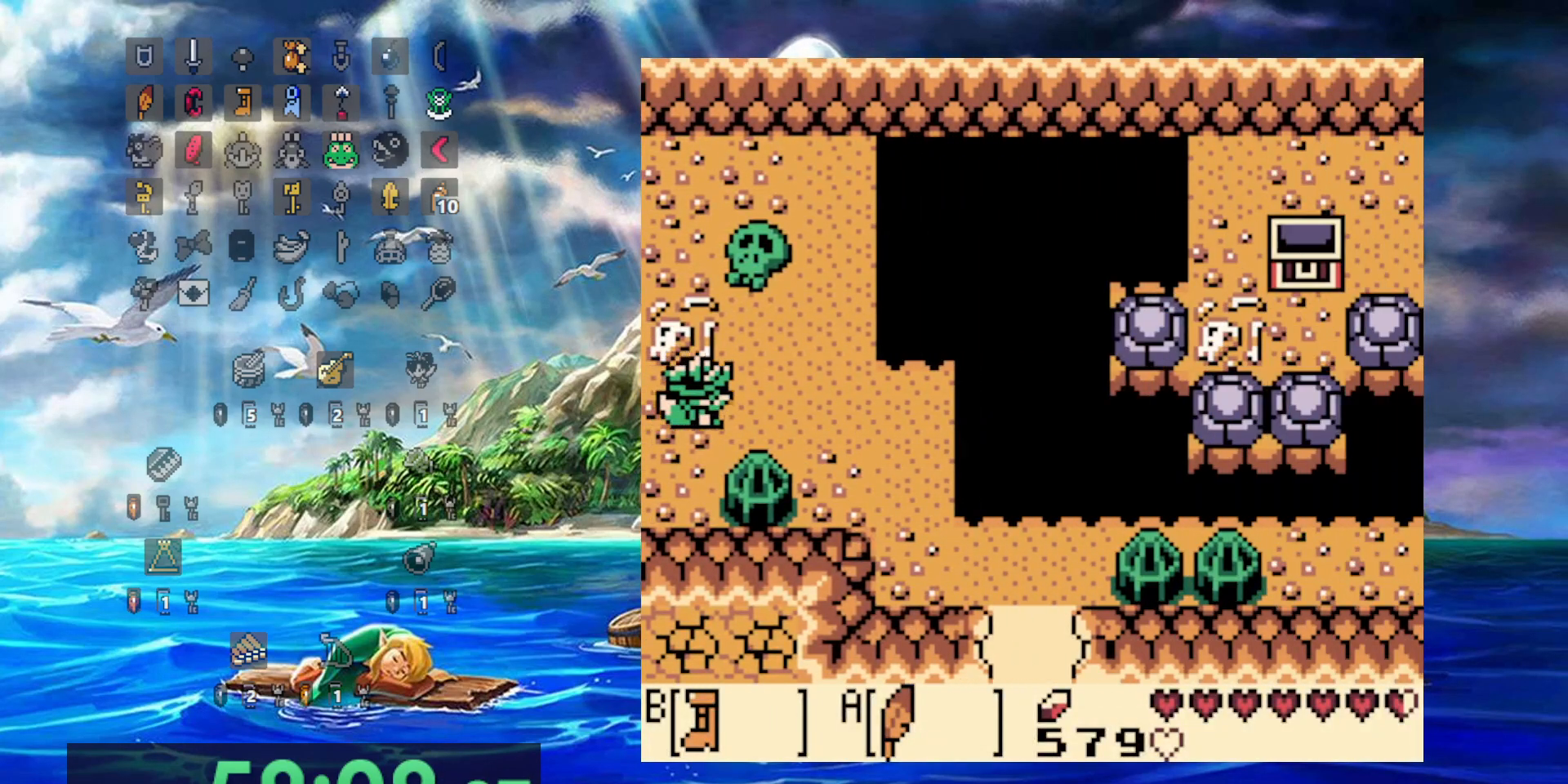
{"dt_ms": 500, "buttons": ["DPAD_RIGHT"], "events": [[100, "A", "down"], [400, "A", "up"]]}
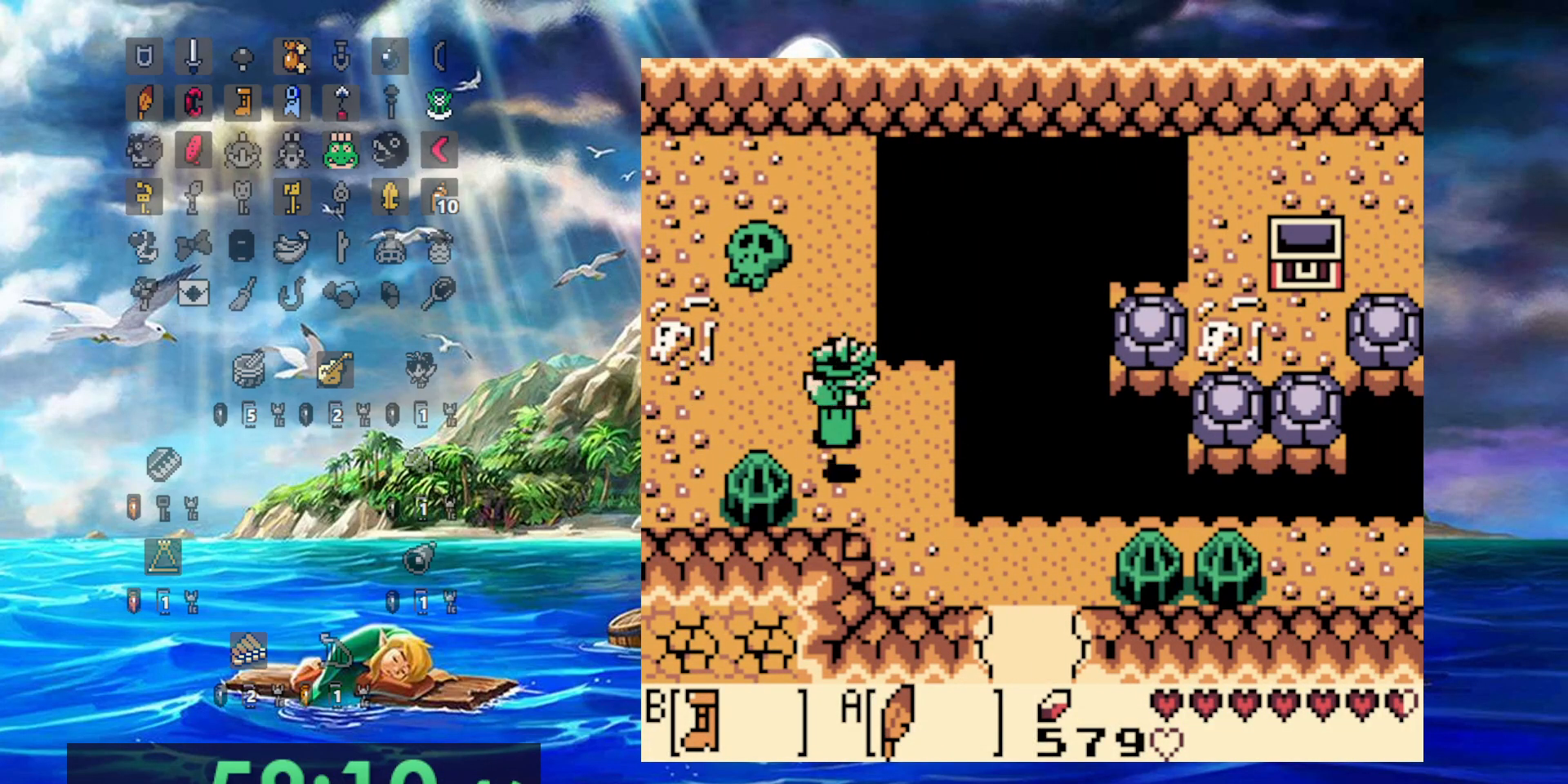
{"dt_ms": 500, "buttons": ["B", "DPAD_RIGHT"], "events": [[167, "B", "down"]]}